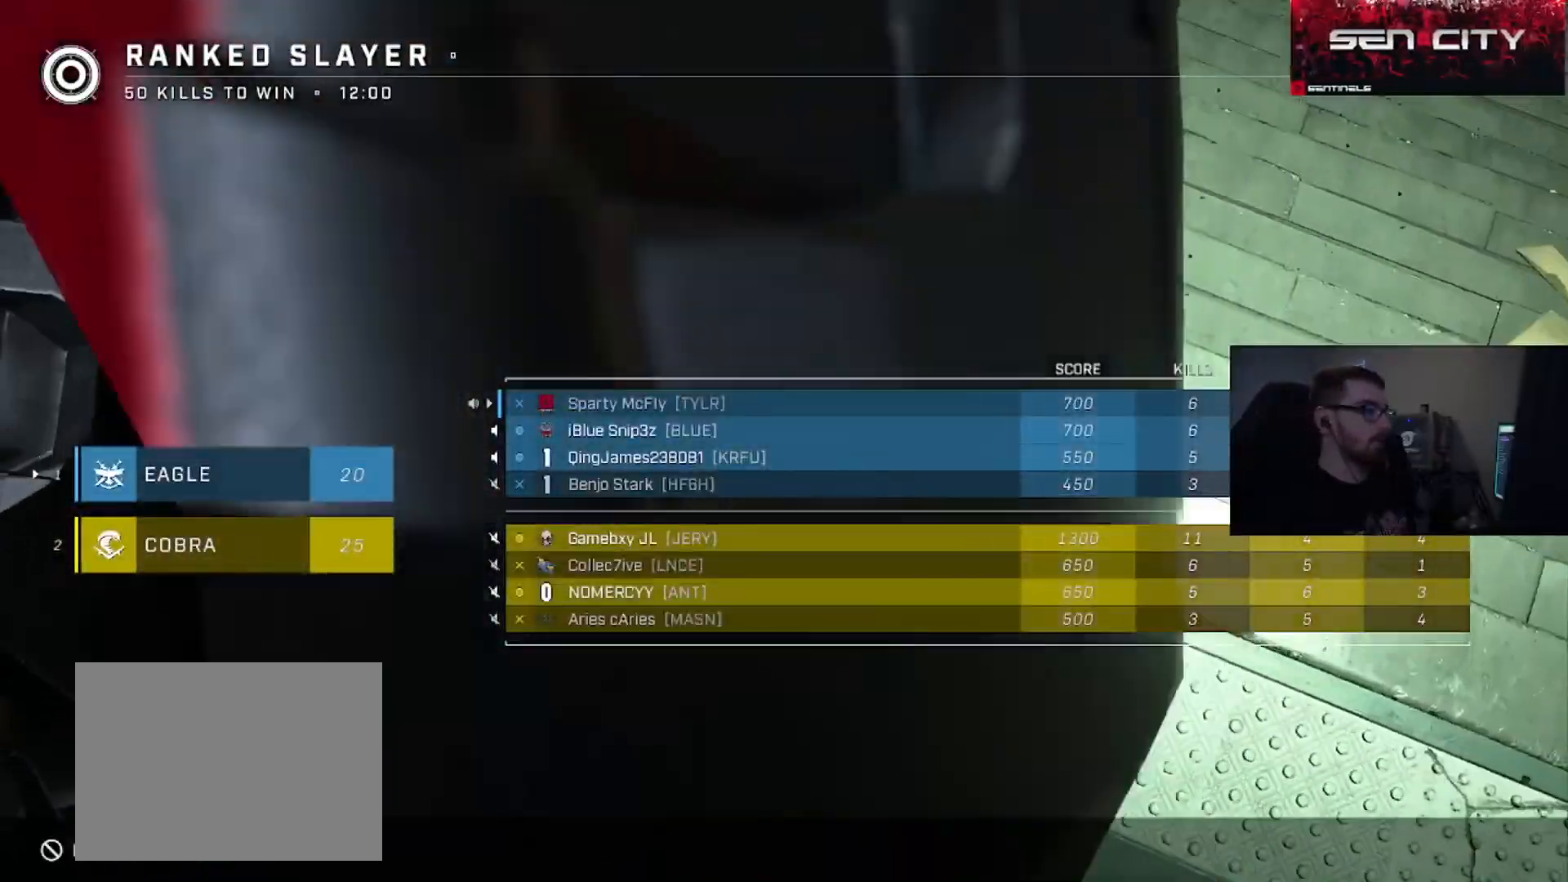
Gameplay with a controller (Xbox layout); each line is a JSON object with the inputs held at the frame after it. "events" lists button and stick changes between this image and that frame as [ms after this image, input, new state], when the widget could be followed in between. Not read: R1.
{"buttons": [], "left_stick": "center", "right_stick": "center", "events": [[400, "SELECT", "up"]]}
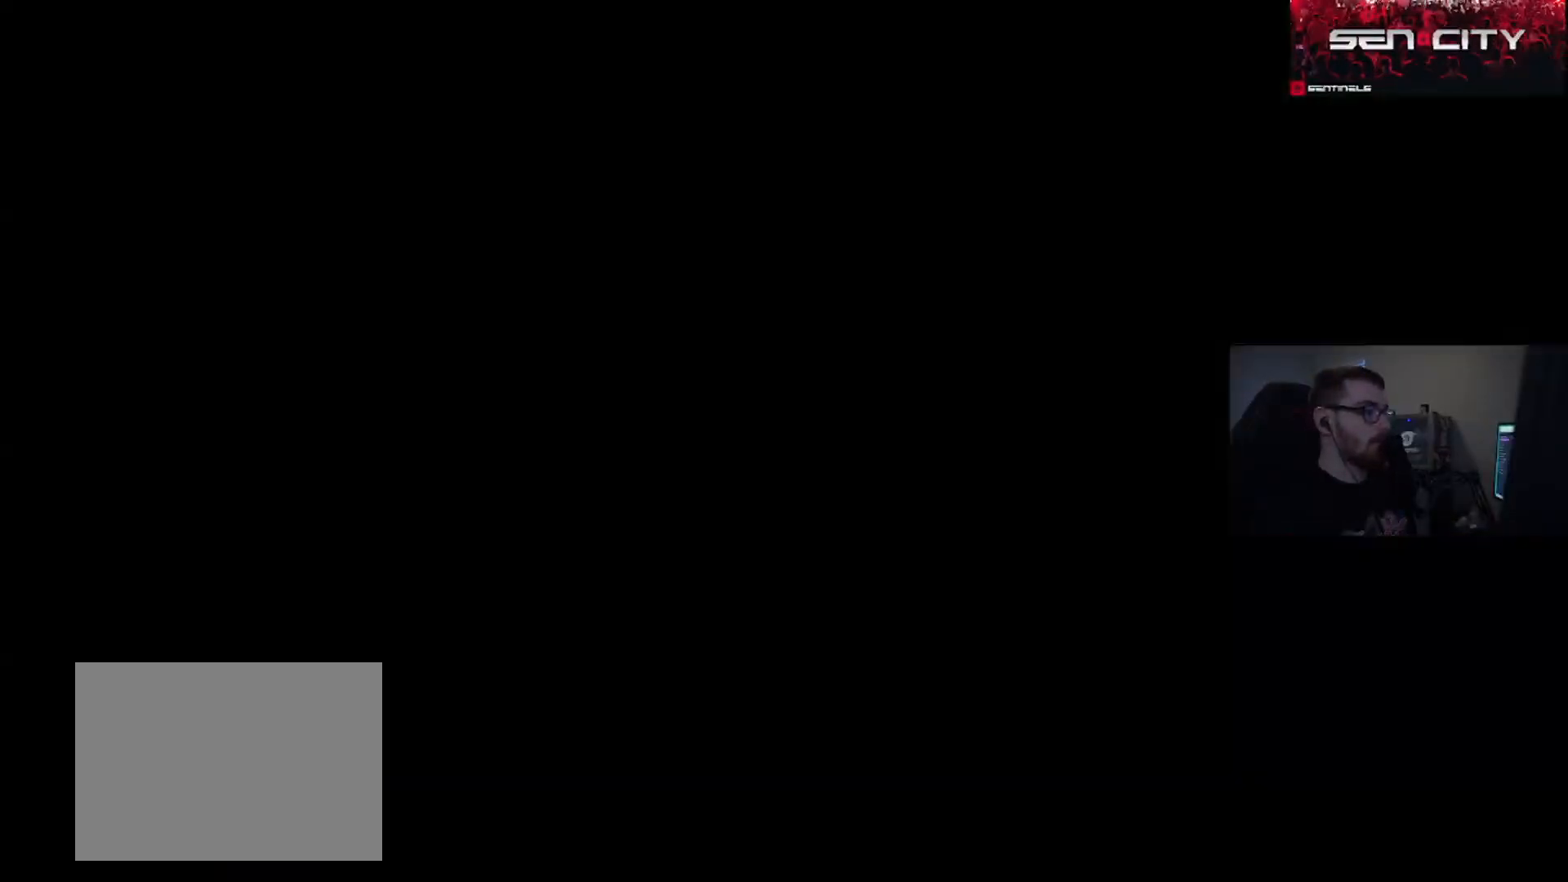
{"buttons": [], "left_stick": "center", "right_stick": "center", "events": []}
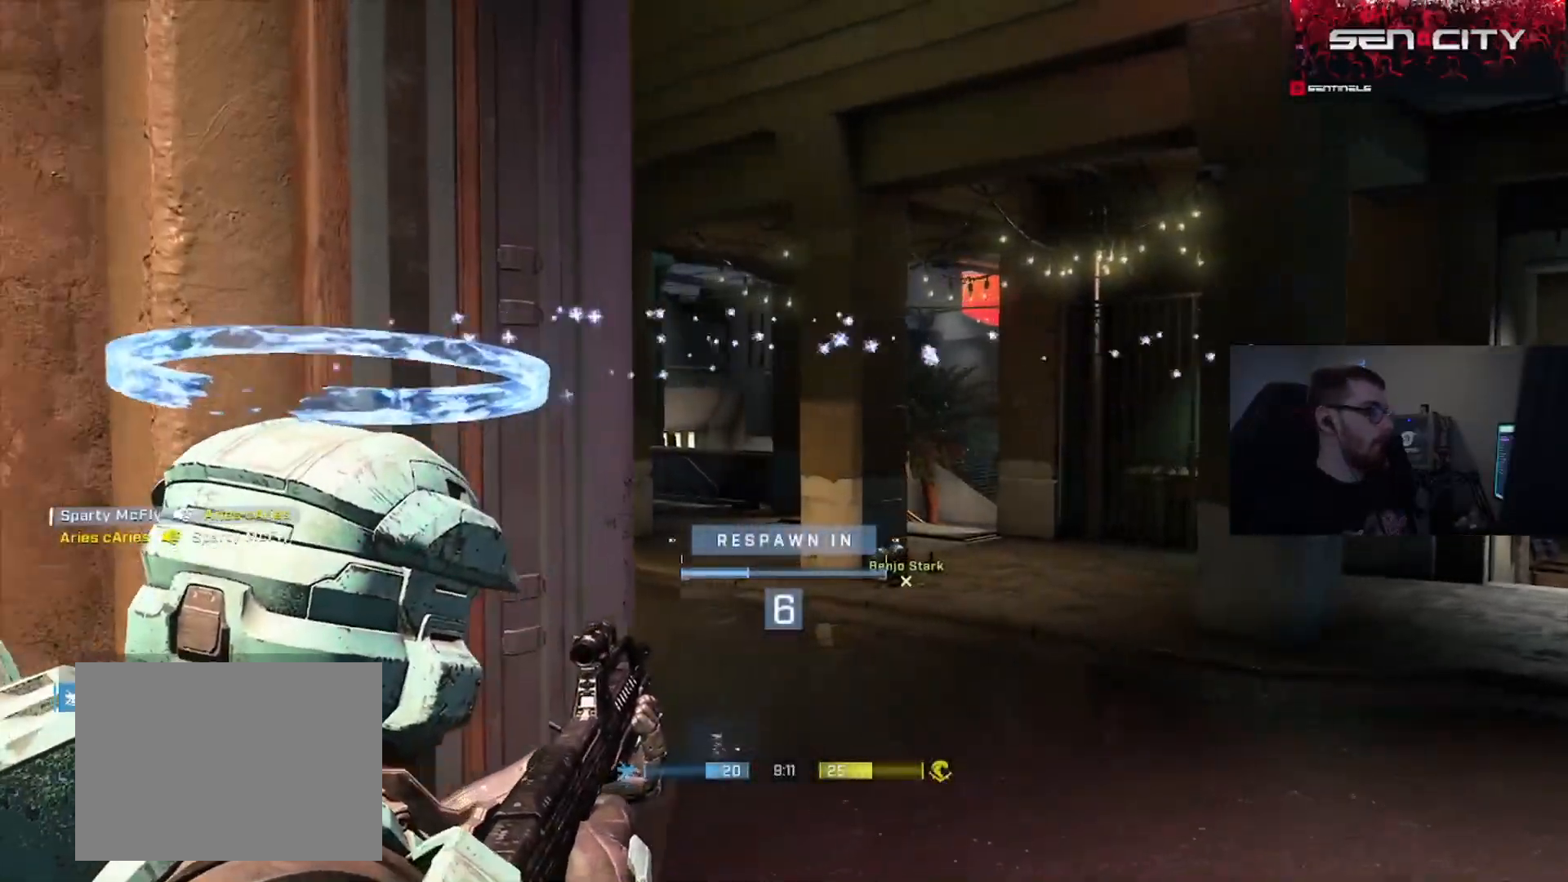
{"buttons": [], "left_stick": "center", "right_stick": "center", "events": []}
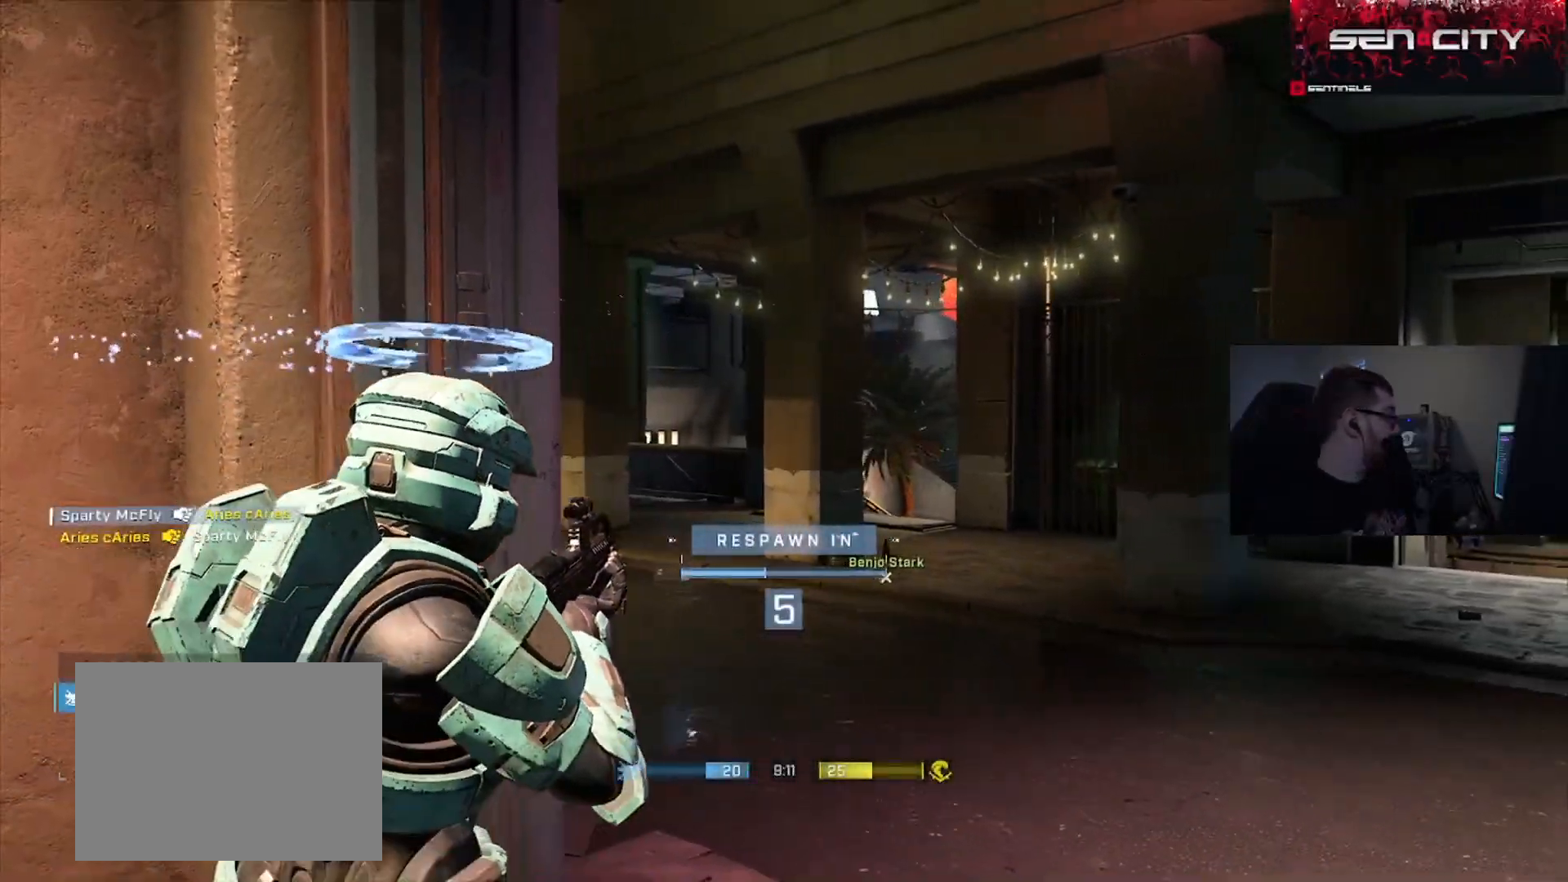
{"buttons": [], "left_stick": "center", "right_stick": "up-right", "events": [[451, "right_stick", "up-right"]]}
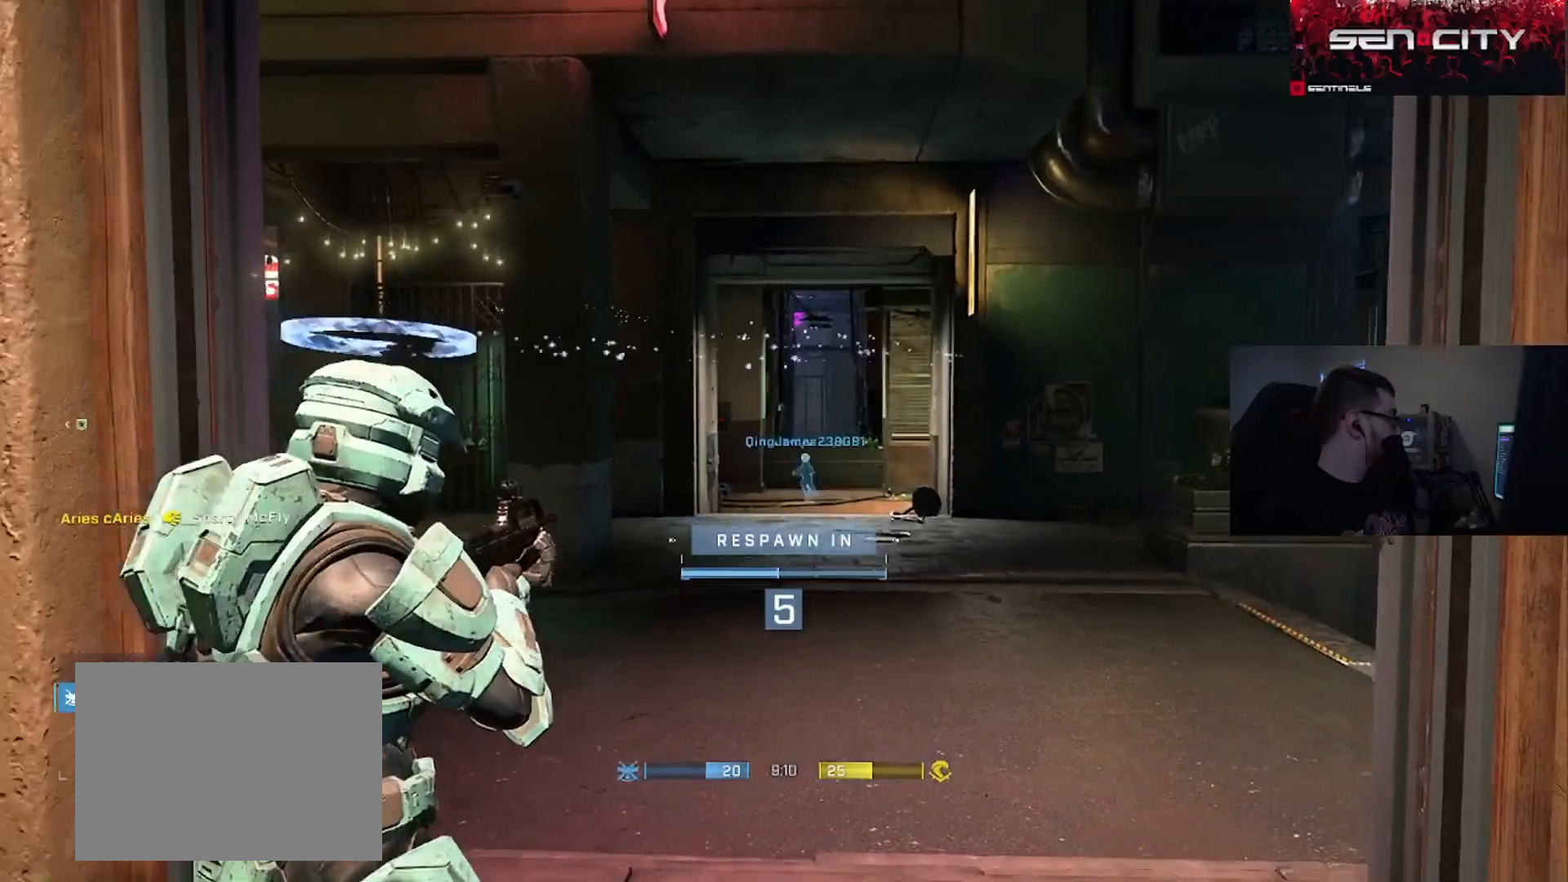
{"buttons": [], "left_stick": "center", "right_stick": "down", "events": [[33, "right_stick", "up"], [116, "right_stick", "left"], [200, "right_stick", "down"], [283, "right_stick", "right"], [367, "right_stick", "up"], [450, "right_stick", "left"], [500, "right_stick", "down"]]}
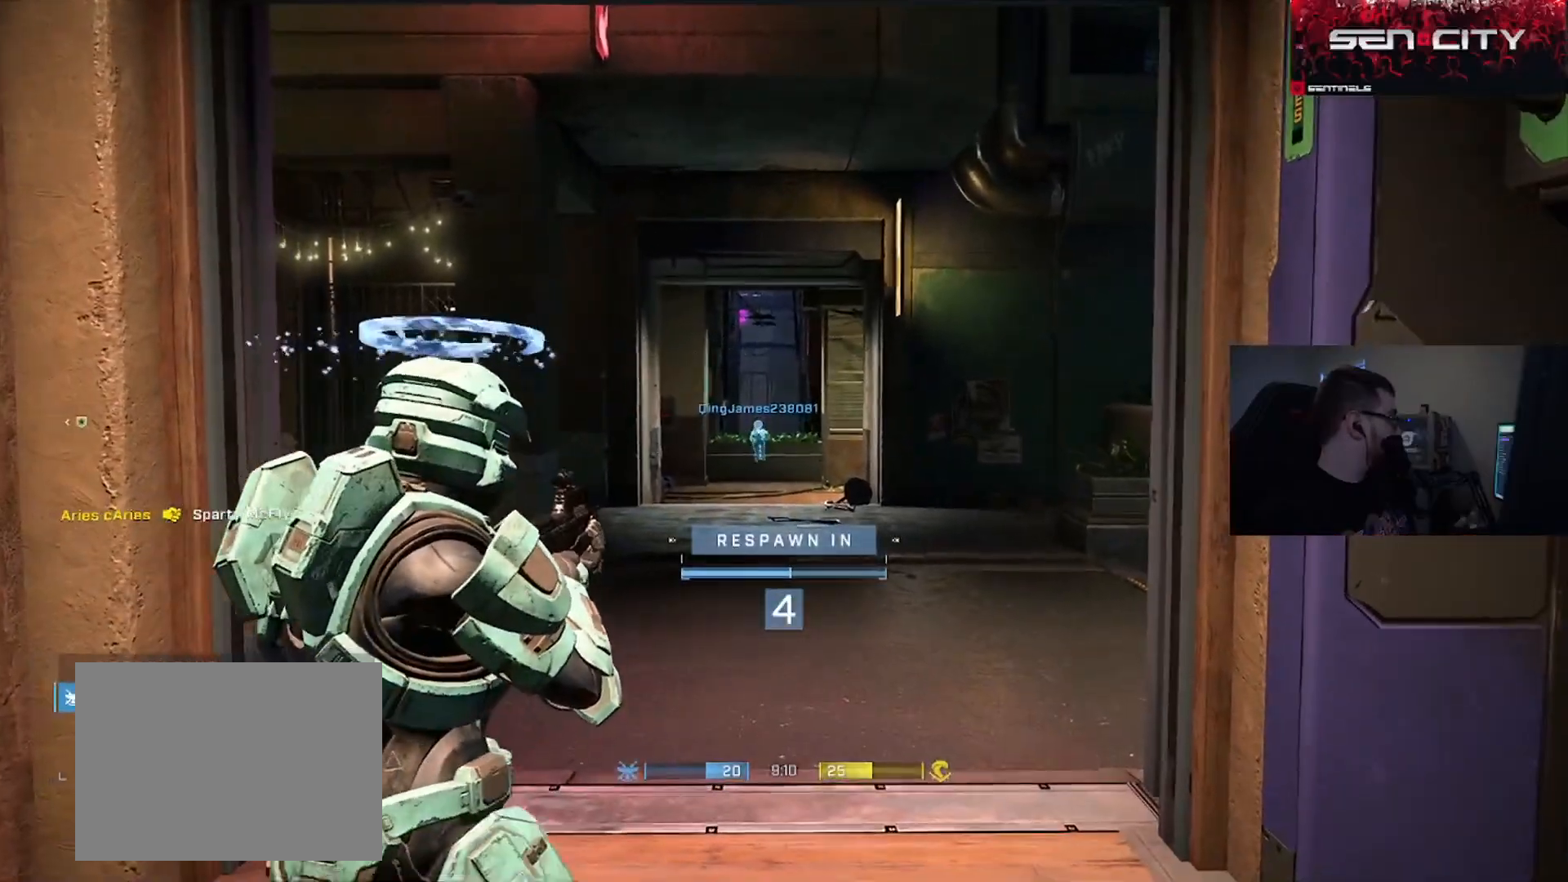
{"buttons": [], "left_stick": "center", "right_stick": "up-left", "events": [[100, "right_stick", "right"], [150, "right_stick", "up"], [234, "right_stick", "left"], [317, "right_stick", "down"], [384, "right_stick", "right"], [467, "right_stick", "up-left"]]}
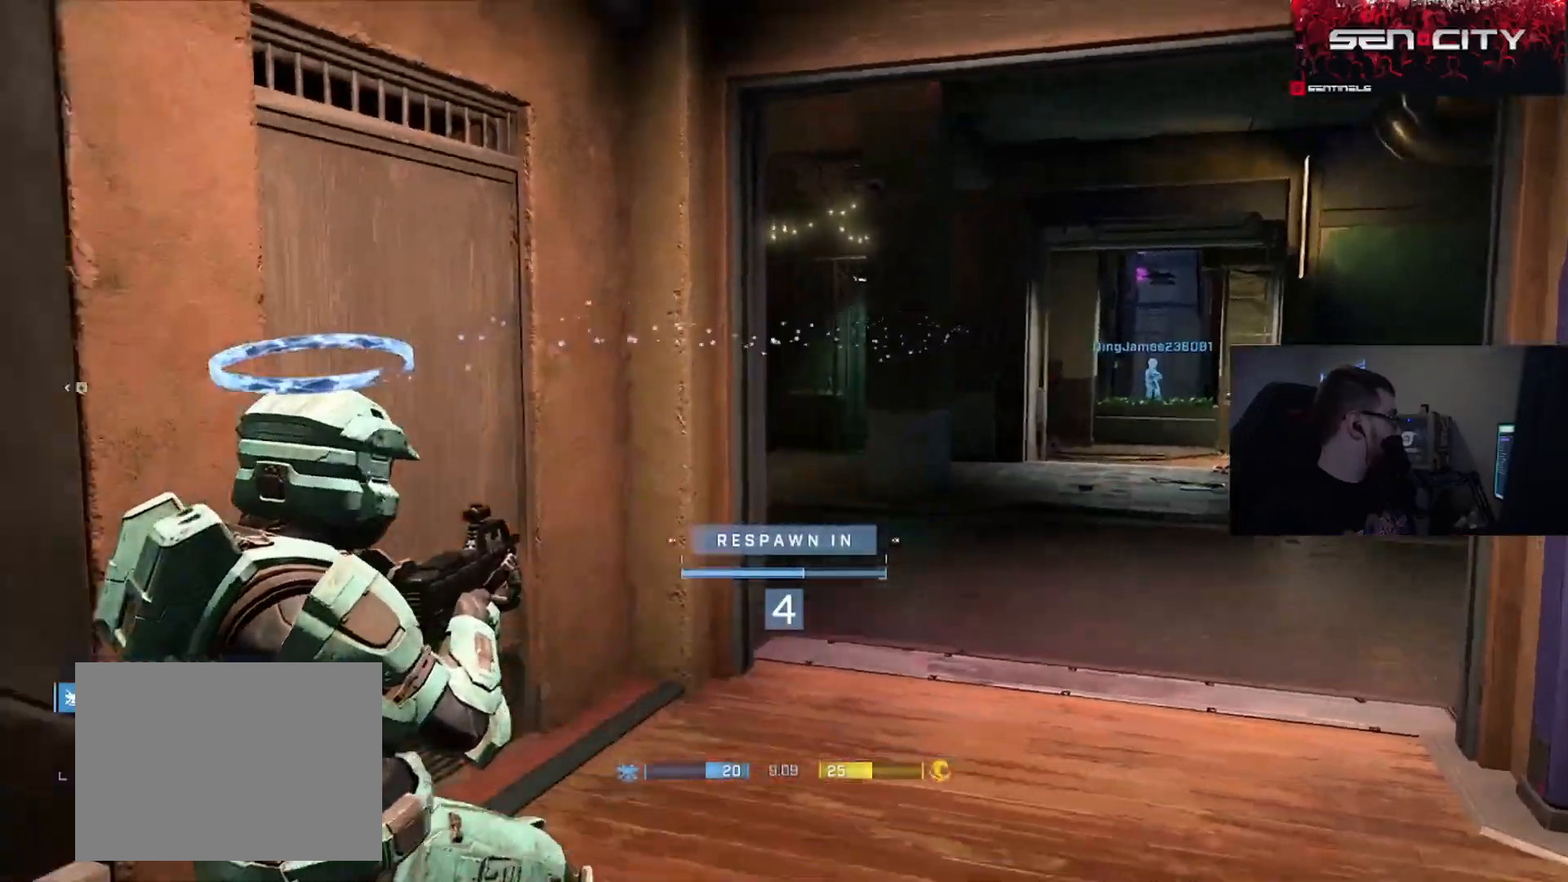
{"buttons": [], "left_stick": "center", "right_stick": "up-right", "events": [[16, "right_stick", "left"], [83, "right_stick", "down"], [183, "right_stick", "right"], [233, "right_stick", "up"], [300, "right_stick", "left"], [383, "right_stick", "down"], [483, "right_stick", "up-right"]]}
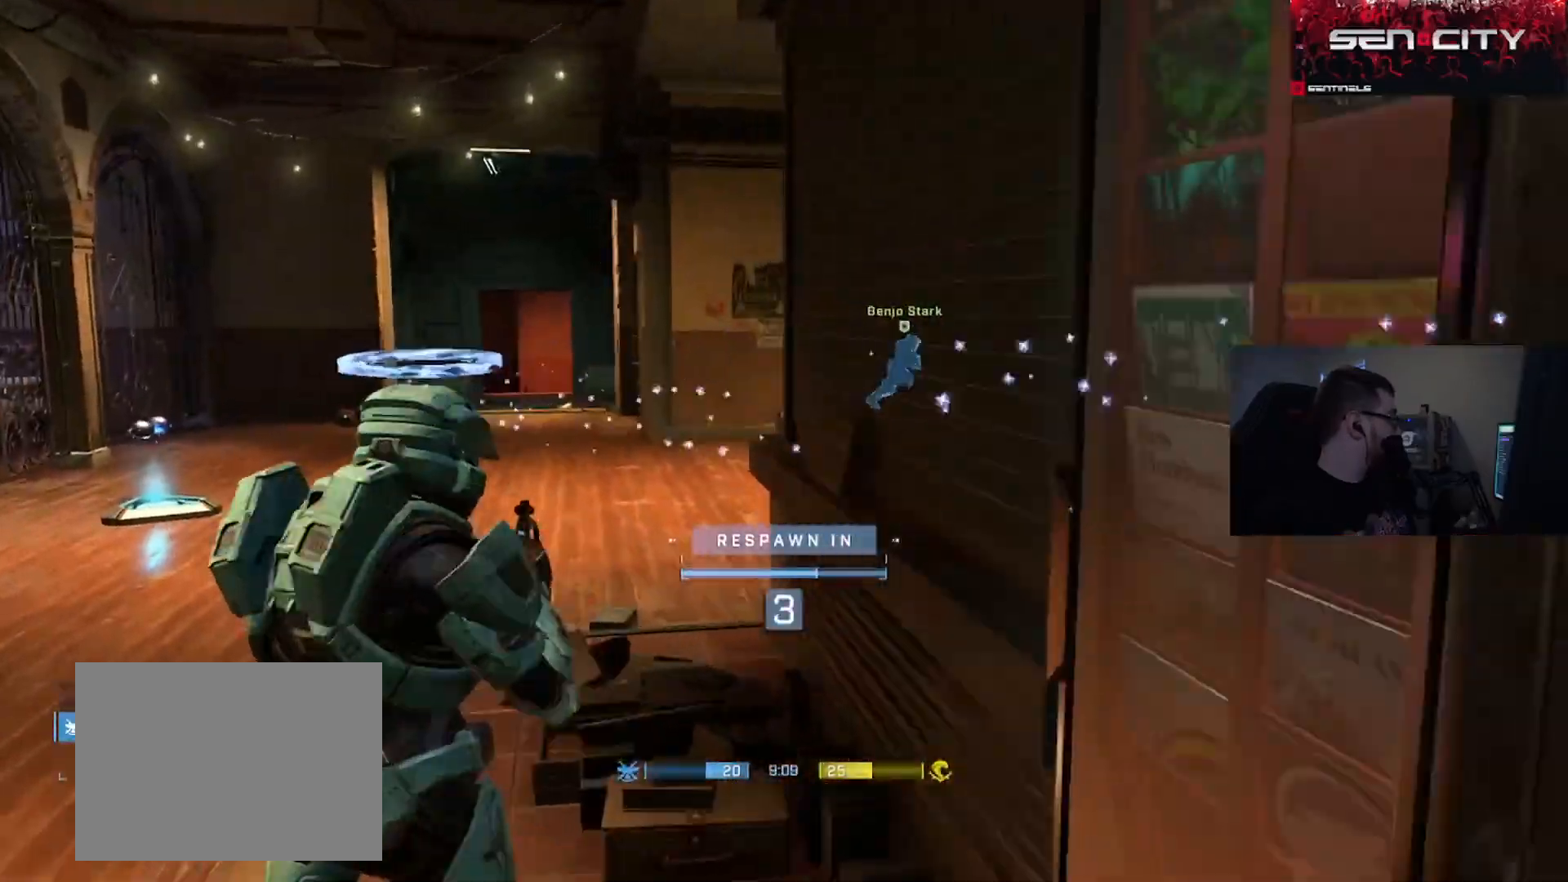
{"buttons": [], "left_stick": "center", "right_stick": "up-right", "events": [[17, "right_stick", "up"], [84, "right_stick", "left"], [150, "right_stick", "down"], [217, "right_stick", "right"], [267, "right_stick", "up"], [317, "right_stick", "left"], [367, "right_stick", "down"], [484, "right_stick", "up-right"]]}
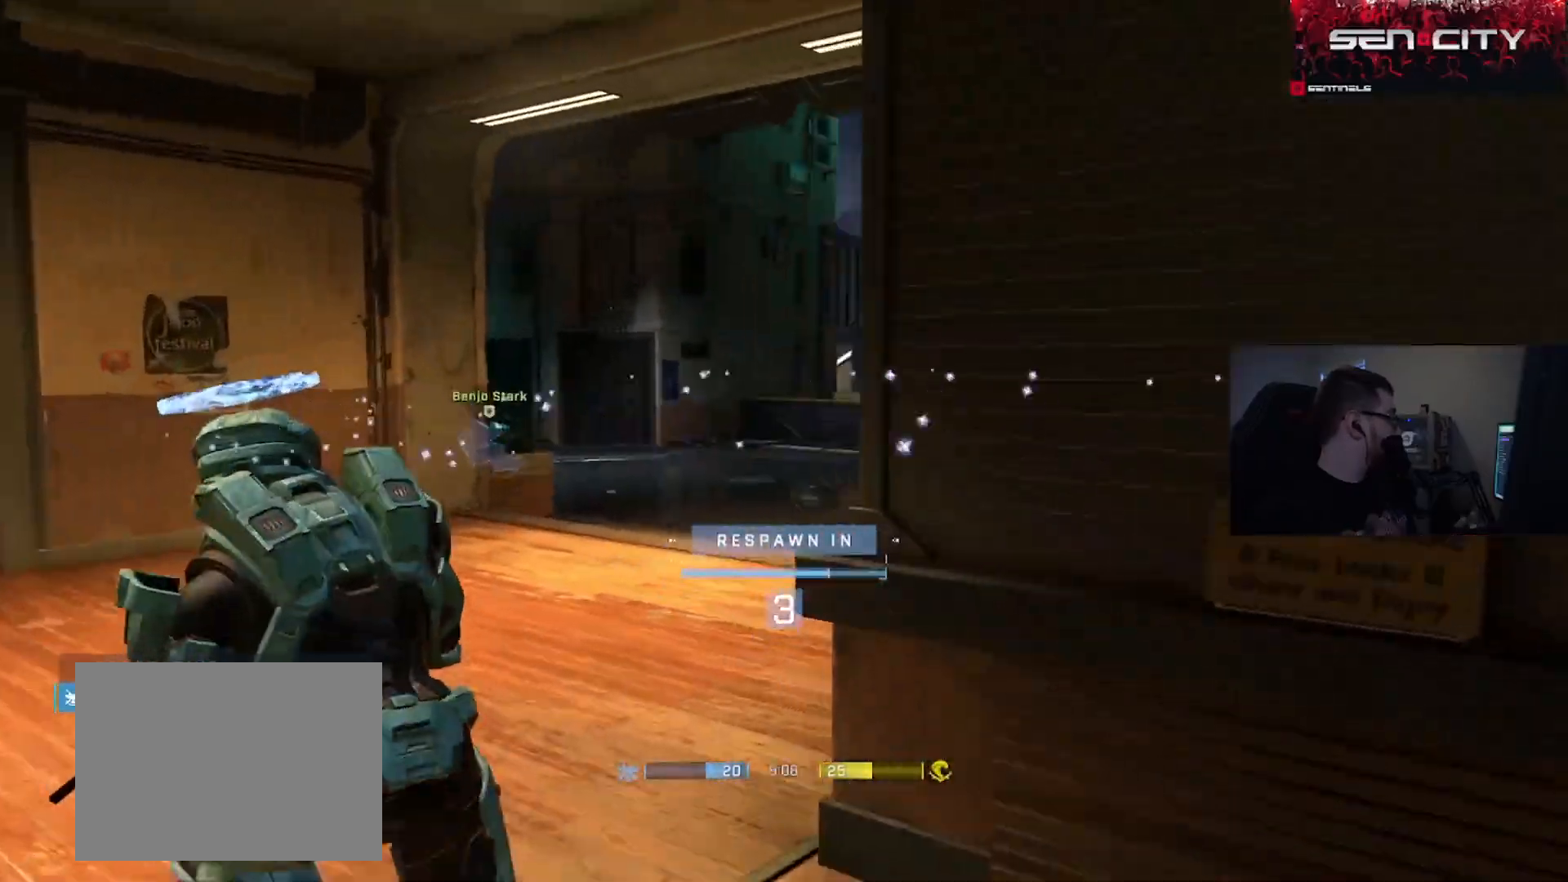
{"buttons": [], "left_stick": "center", "right_stick": "center", "events": [[16, "right_stick", "up-left"], [100, "right_stick", "down-left"], [150, "right_stick", "down-right"], [217, "right_stick", "up-right"], [267, "right_stick", "up-left"], [367, "right_stick", "center"]]}
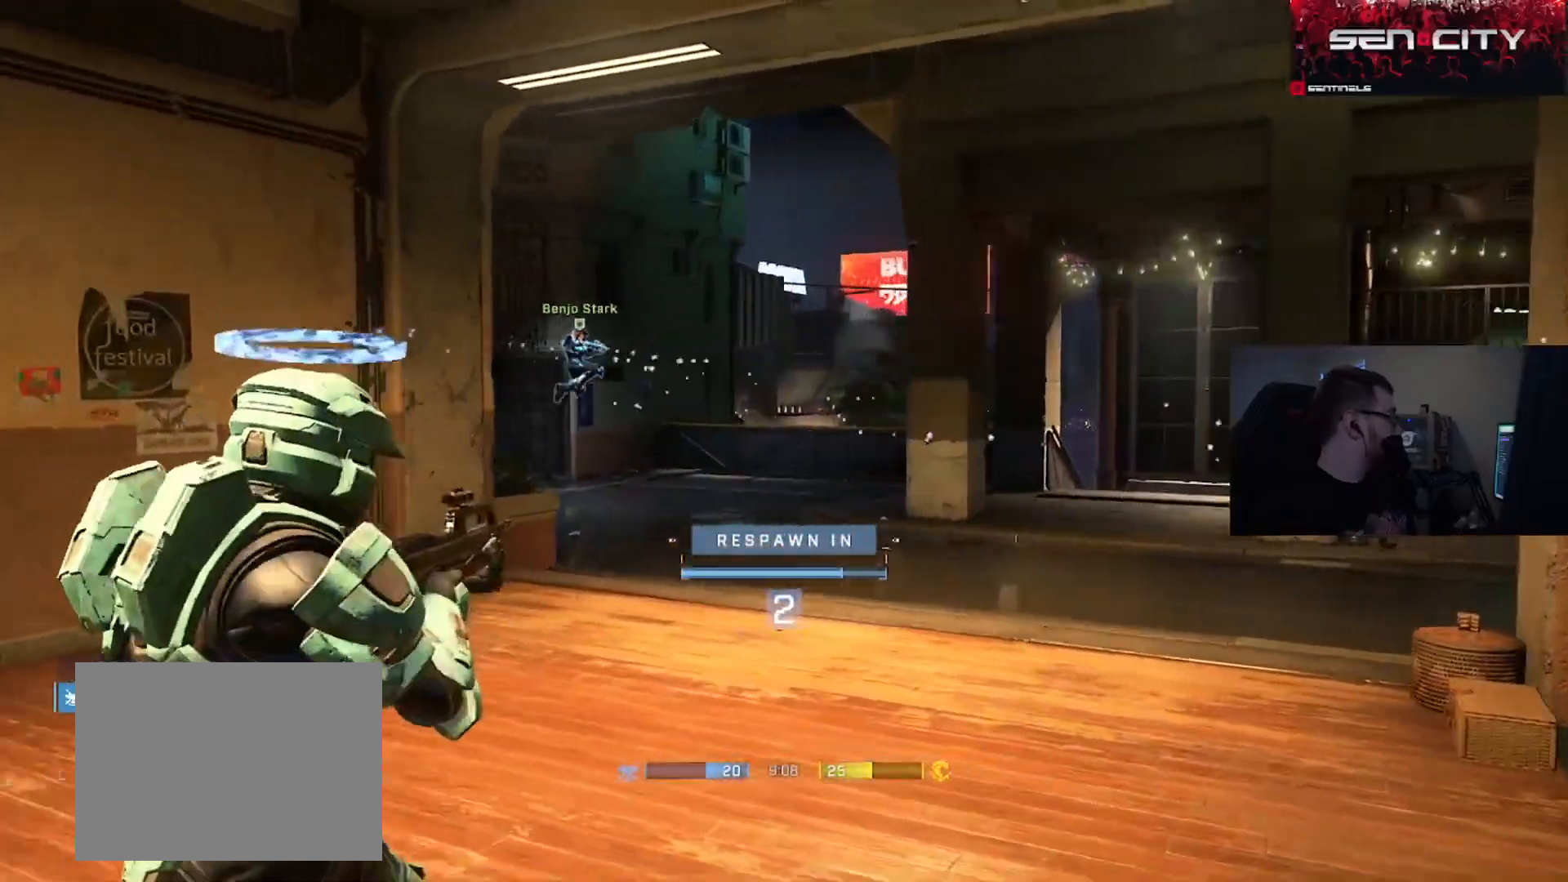
{"buttons": [], "left_stick": "center", "right_stick": "center", "events": []}
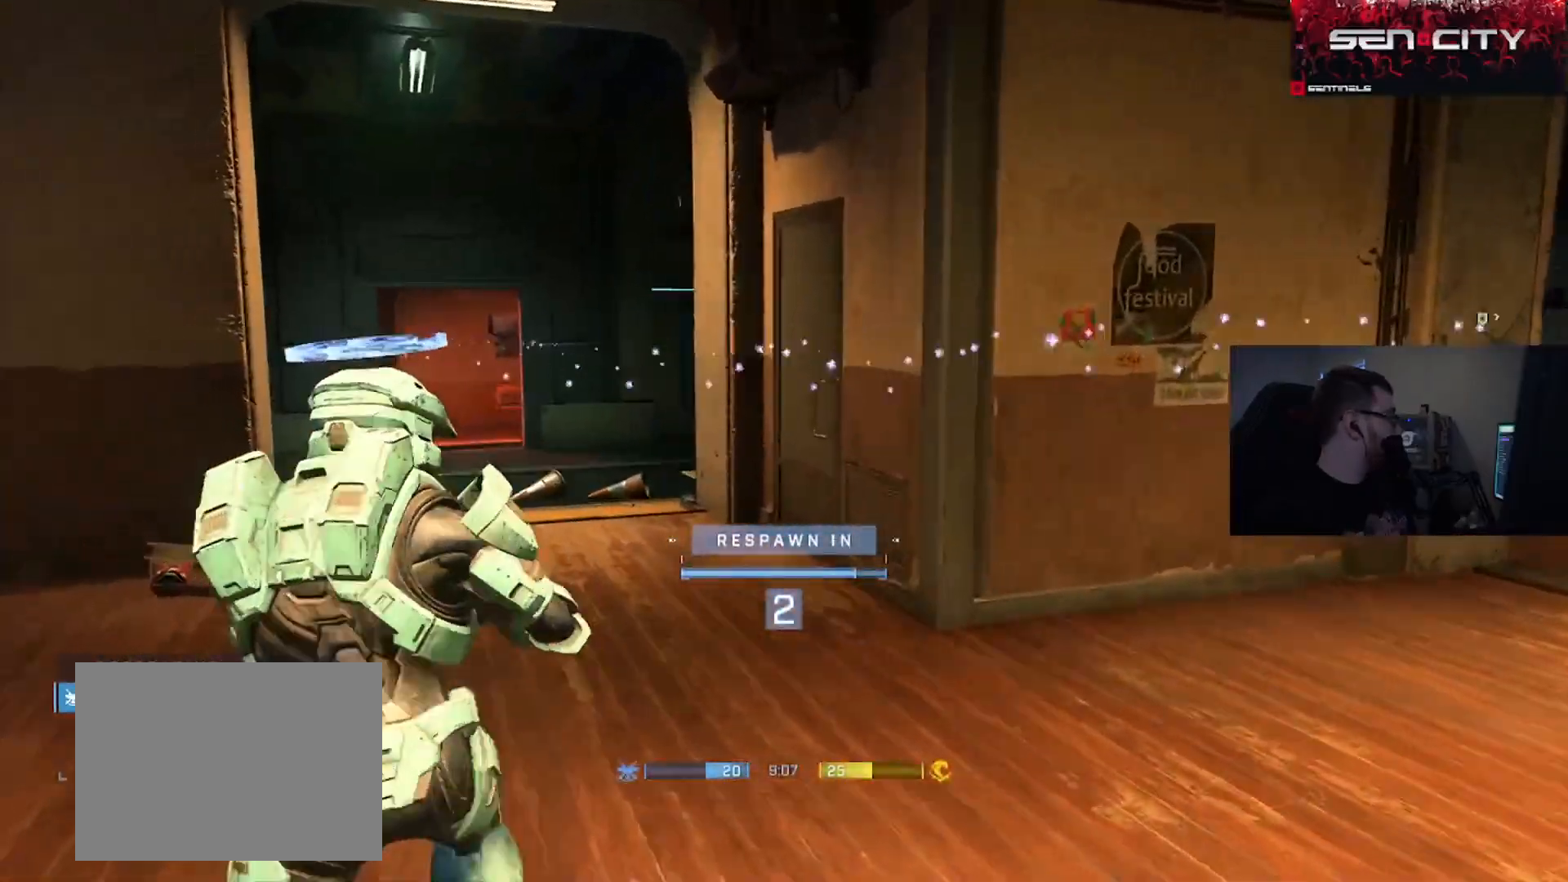
{"buttons": [], "left_stick": "up", "right_stick": "center", "events": [[250, "left_stick", "up"]]}
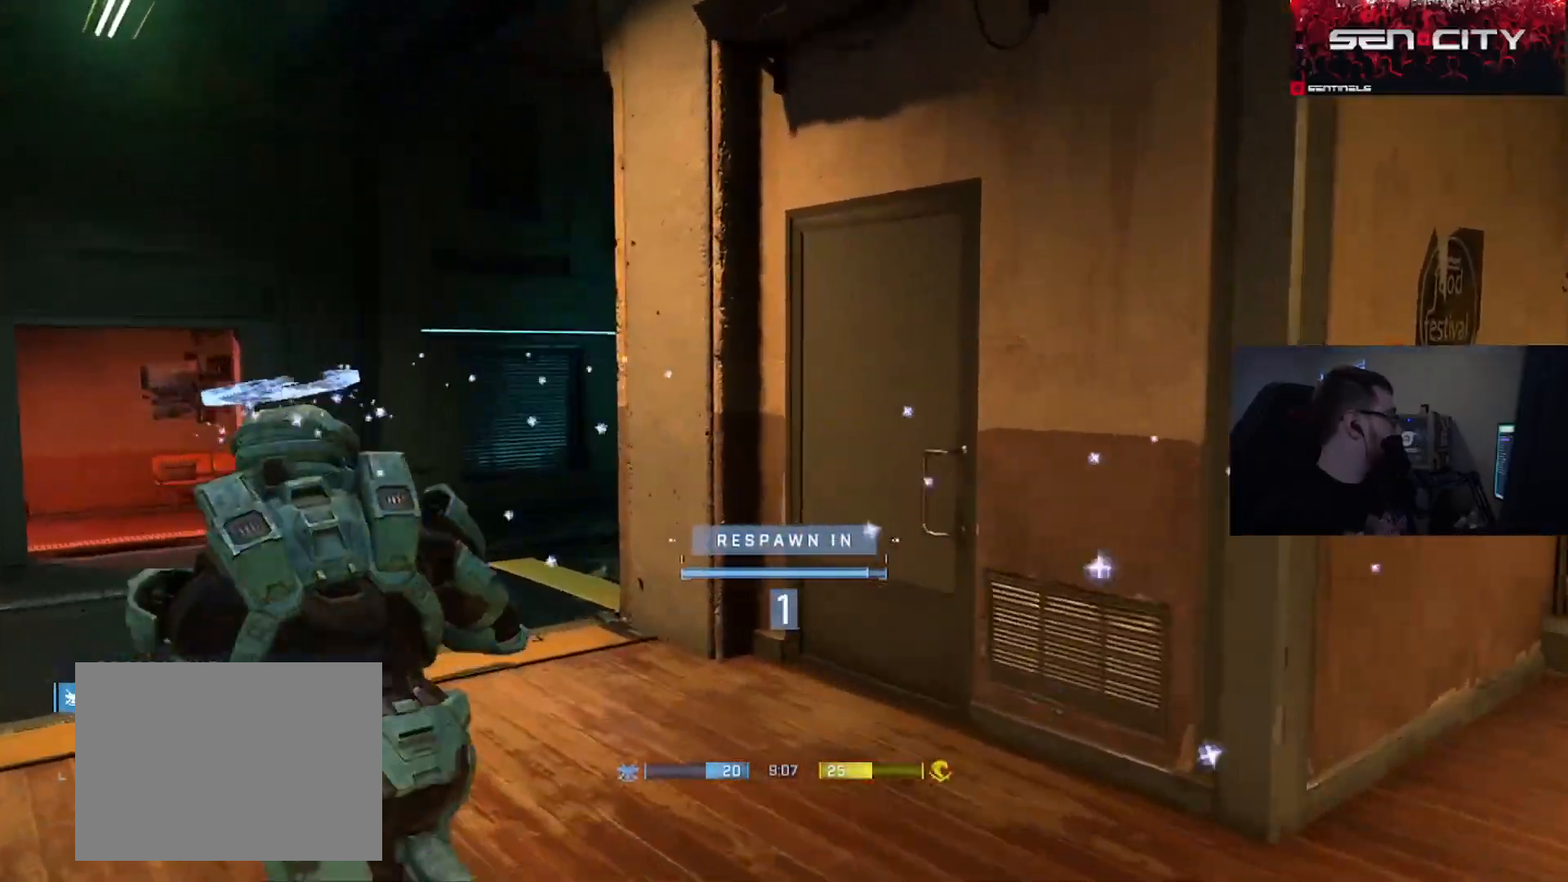
{"buttons": [], "left_stick": "up", "right_stick": "center", "events": []}
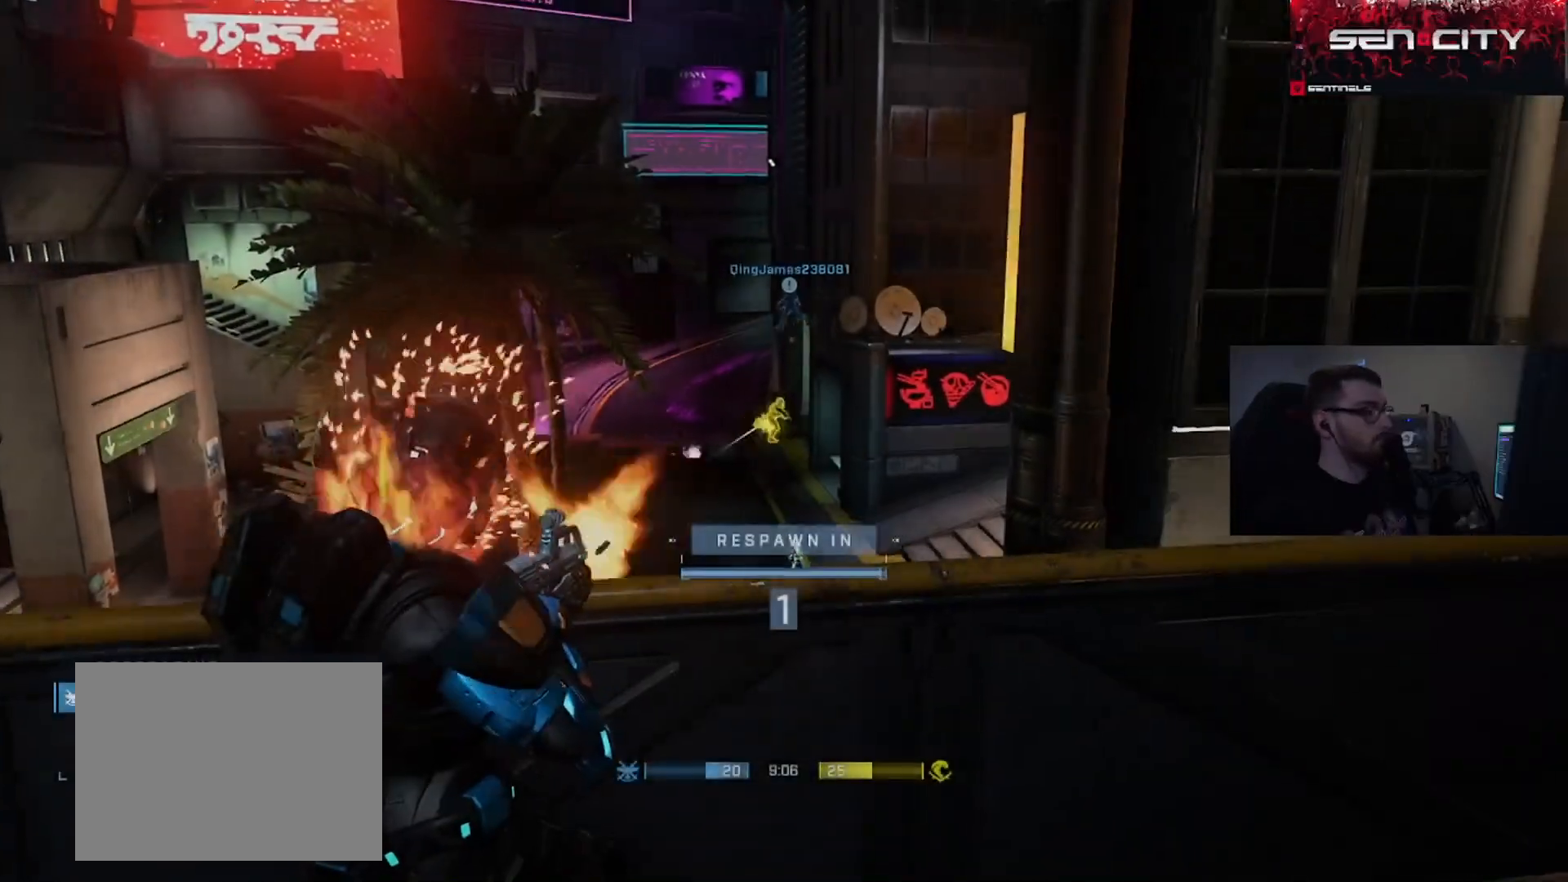
{"buttons": [], "left_stick": "up", "right_stick": "center", "events": []}
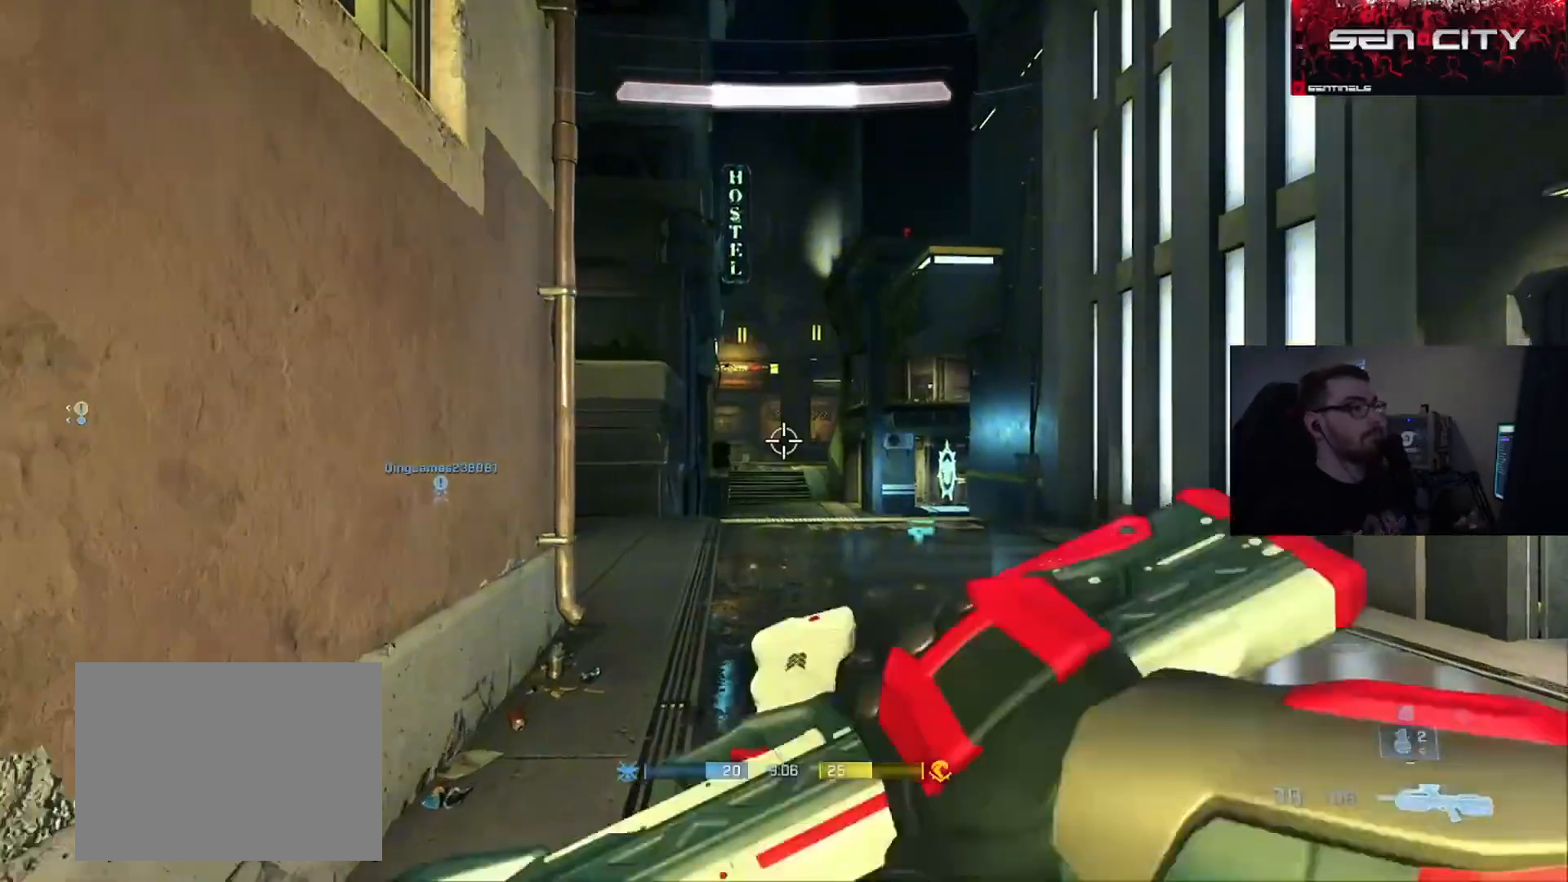
{"buttons": [], "left_stick": "right", "right_stick": "down-left", "events": [[351, "left_stick", "up-right"], [417, "right_stick", "down-left"], [451, "left_stick", "right"]]}
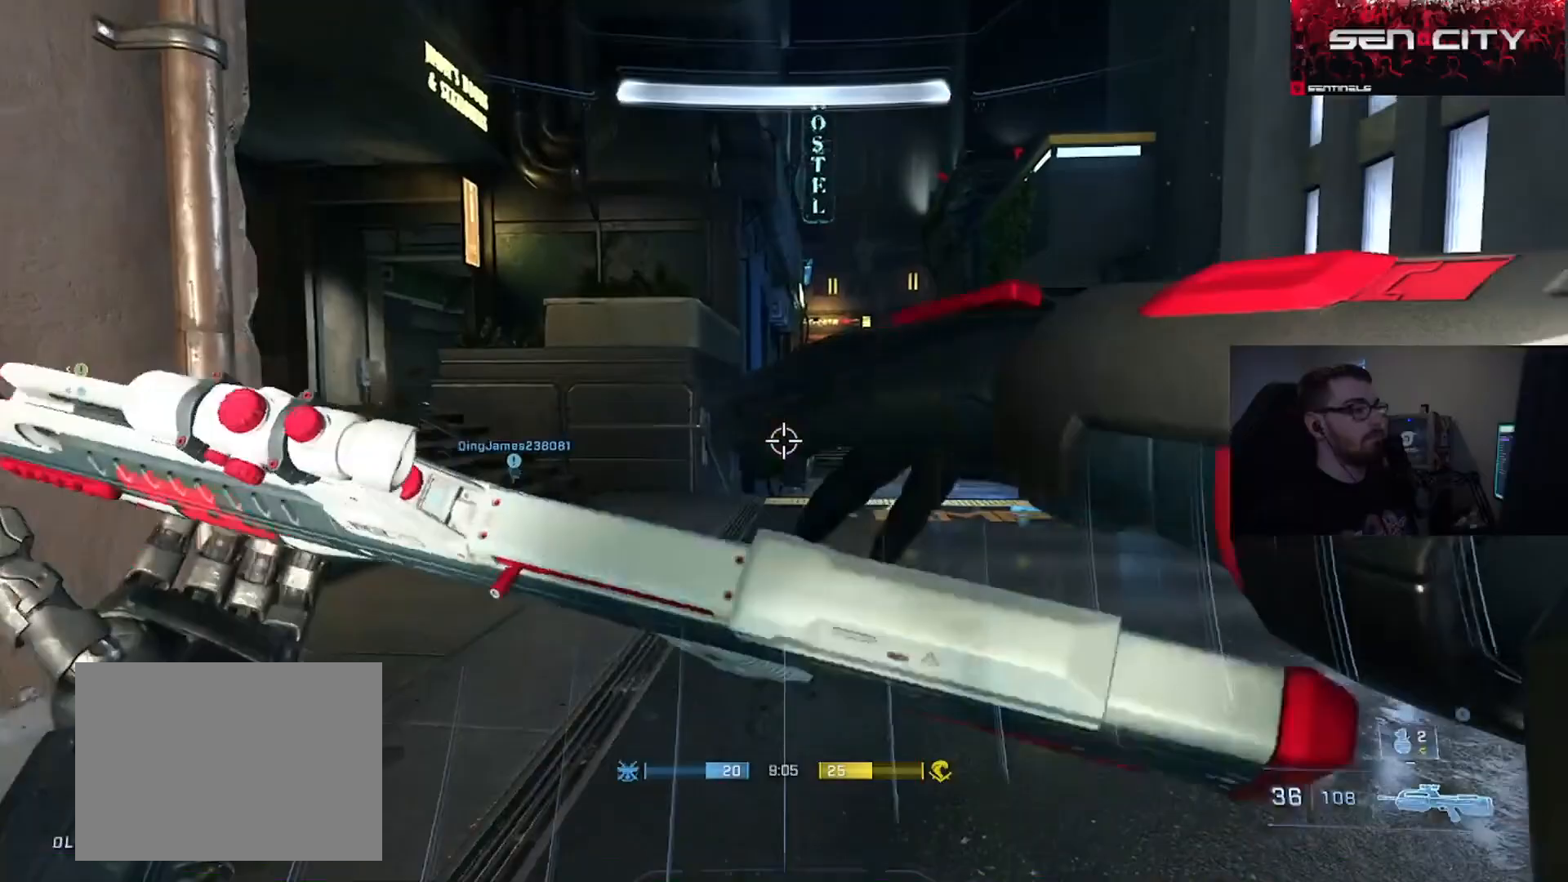
{"buttons": [], "left_stick": "up-right", "right_stick": "right", "events": [[50, "right_stick", "center"], [100, "right_stick", "right"], [217, "left_stick", "up-right"], [317, "A", "down"], [383, "A", "up"], [450, "A", "down"], [500, "A", "up"]]}
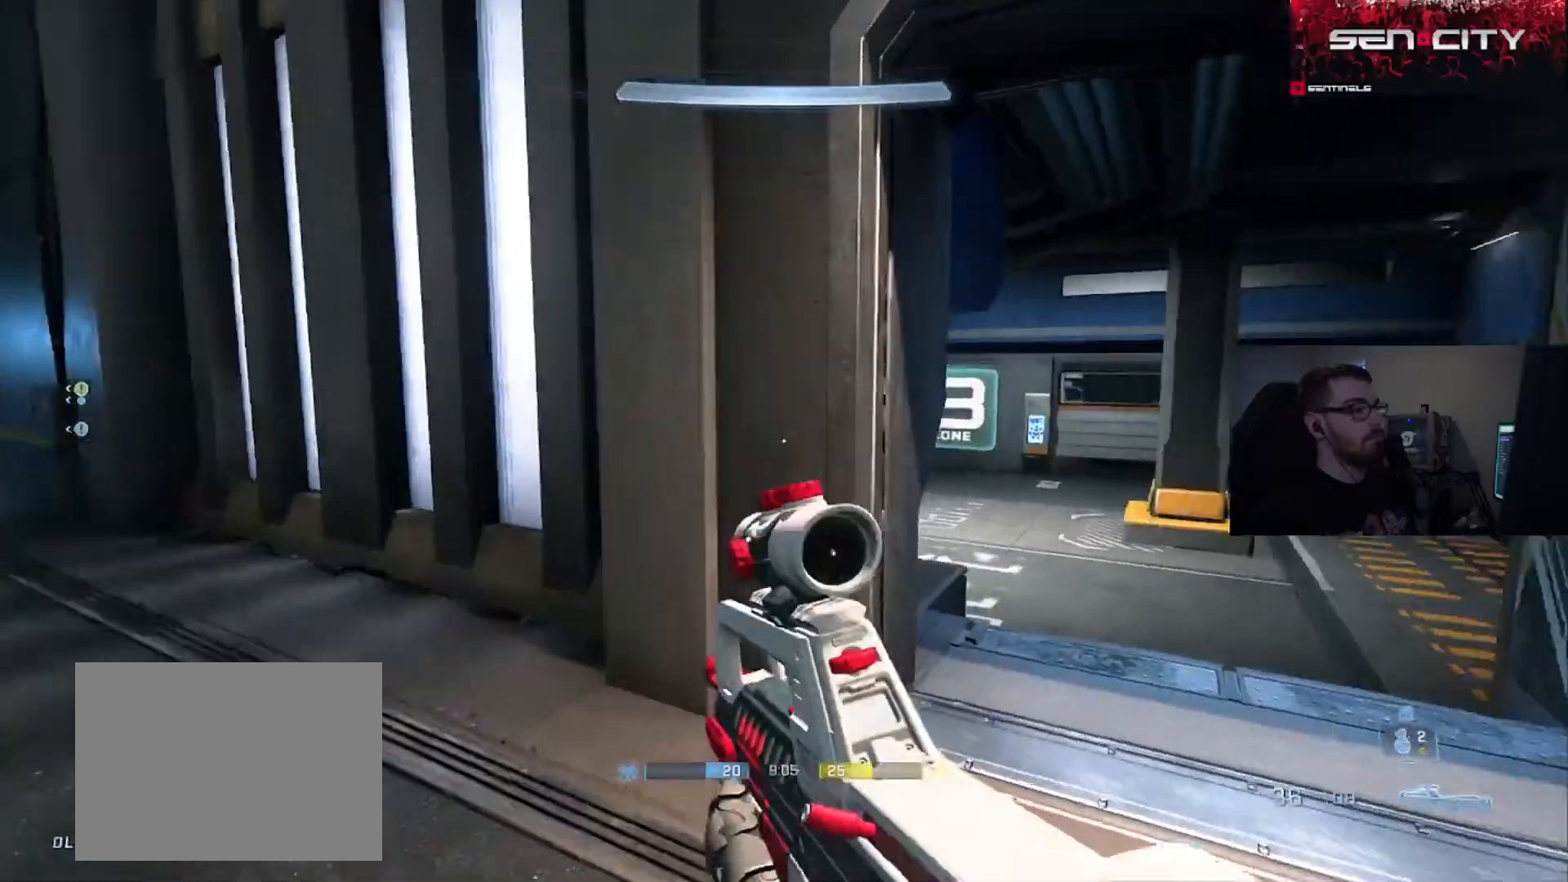
{"buttons": ["A"], "left_stick": "up", "right_stick": "left", "events": [[84, "left_stick", "up"], [117, "right_stick", "center"], [167, "Y", "down"], [250, "Y", "up"], [300, "right_stick", "left"], [434, "A", "down"]]}
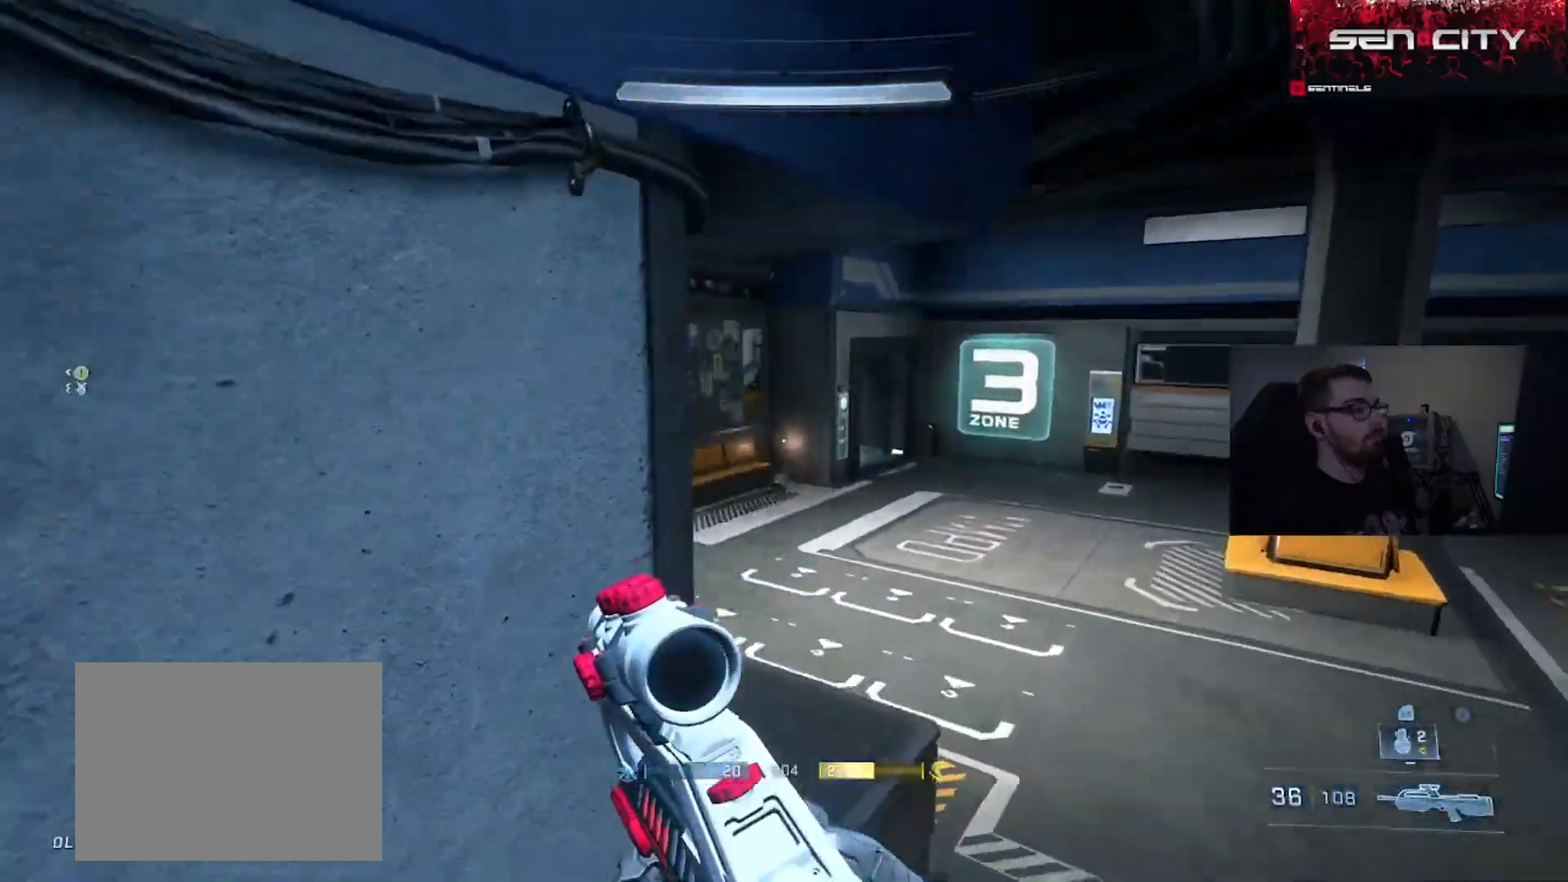
{"buttons": [], "left_stick": "up-left", "right_stick": "center", "events": [[16, "A", "up"], [16, "right_stick", "center"], [100, "A", "down"], [150, "right_stick", "left"], [166, "A", "up"], [267, "A", "down"], [317, "A", "up"], [333, "A", "down"], [350, "A", "up"], [383, "right_stick", "center"], [433, "A", "down"], [433, "left_stick", "up-left"], [483, "A", "up"]]}
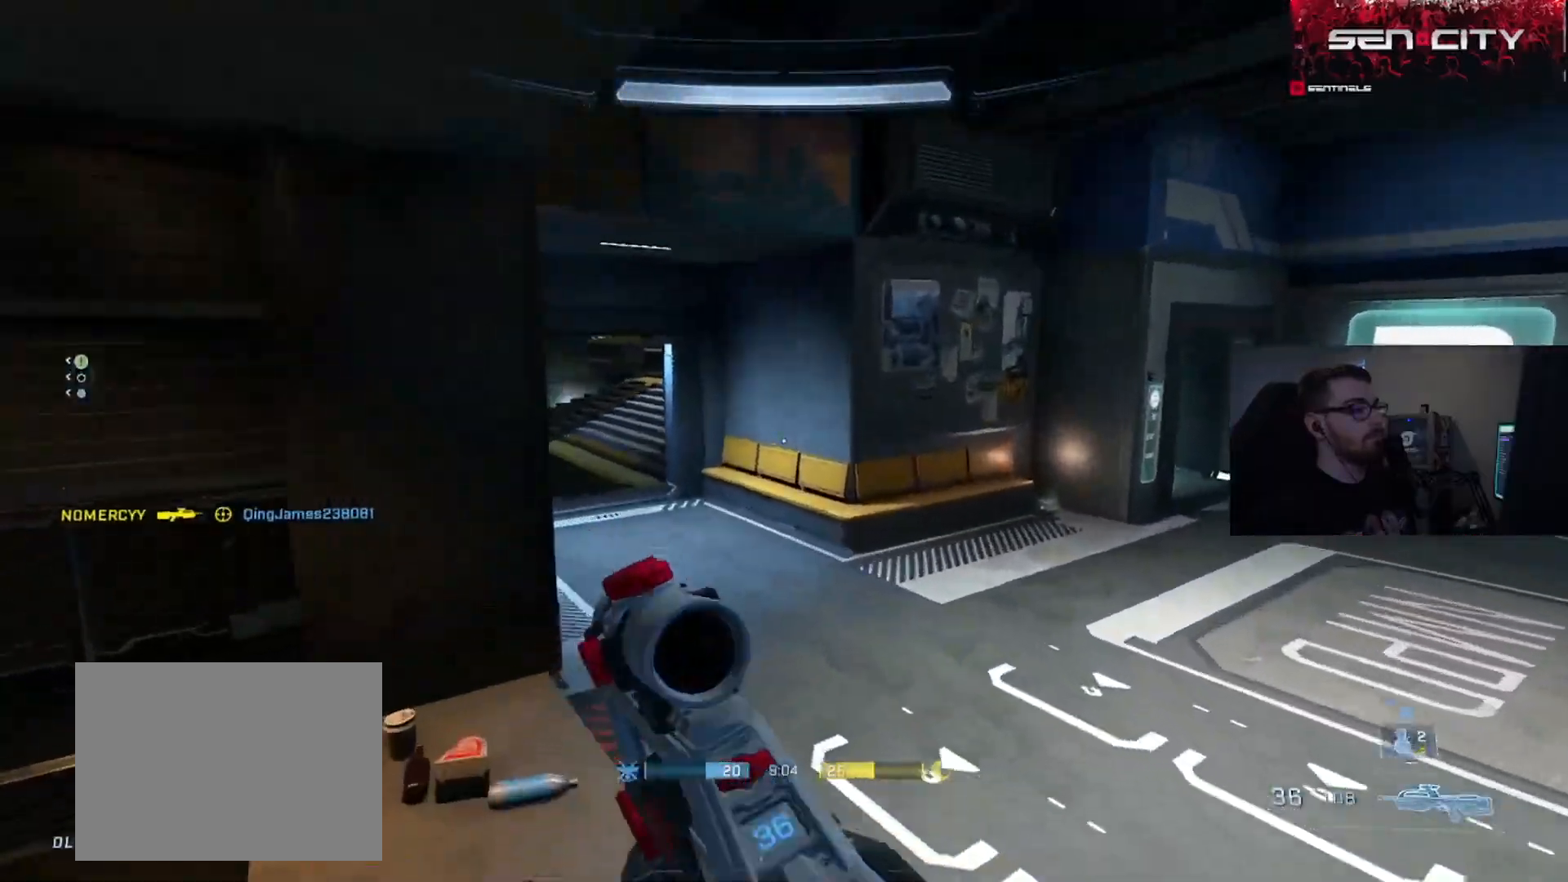
{"buttons": [], "left_stick": "up", "right_stick": "up-left", "events": [[100, "right_stick", "left"], [184, "left_stick", "up"], [234, "A", "down"], [250, "right_stick", "center"], [284, "A", "up"], [401, "A", "down"], [401, "right_stick", "up-left"], [451, "A", "up"]]}
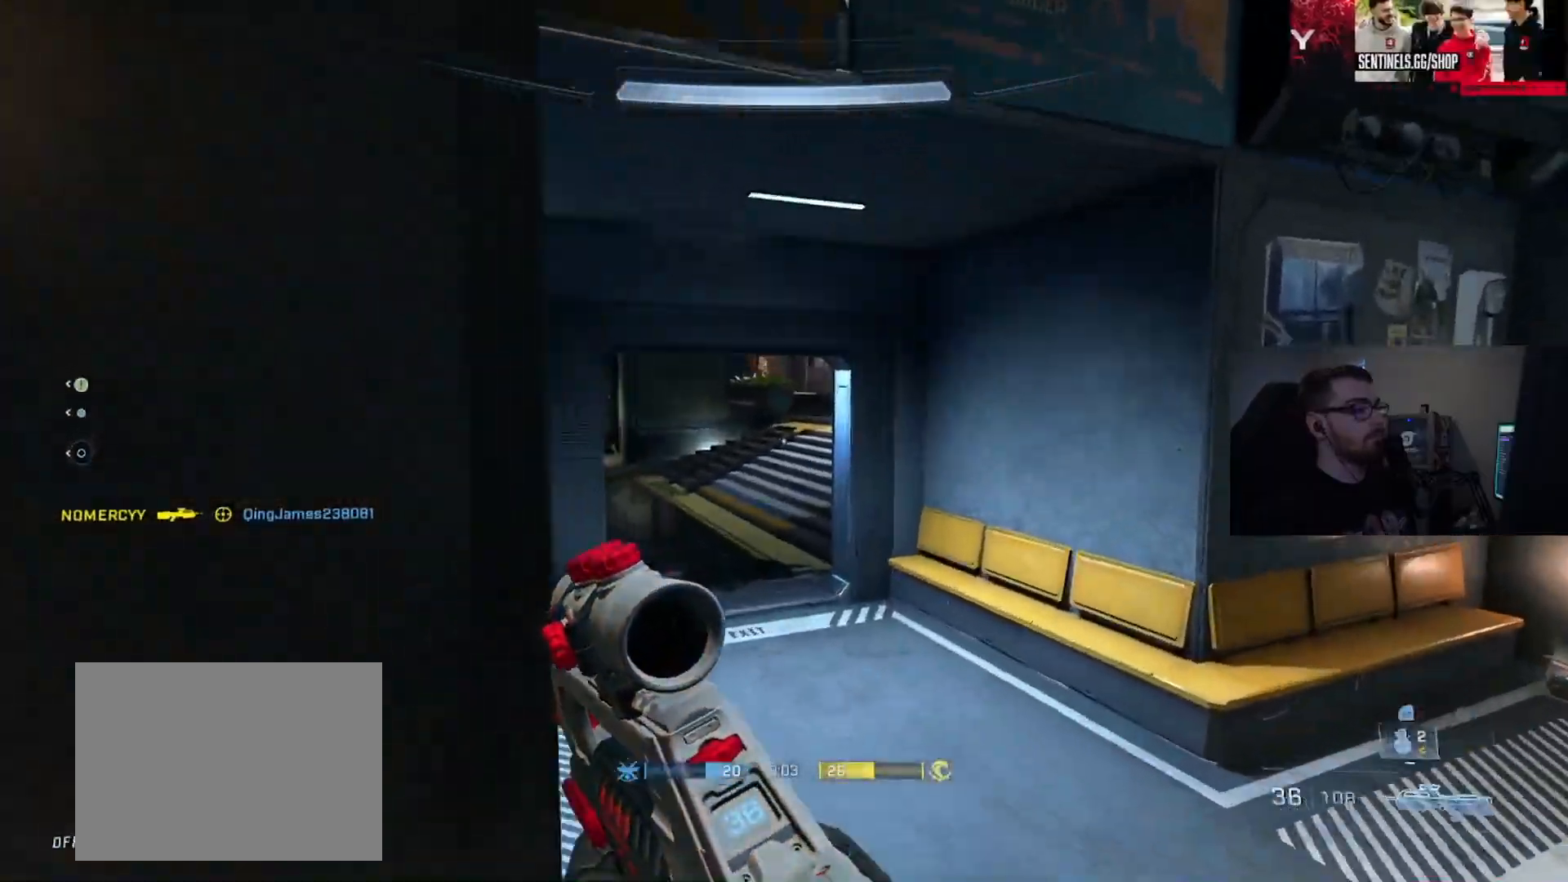
{"buttons": ["L3"], "left_stick": "up-right", "right_stick": "left", "events": [[33, "right_stick", "center"], [83, "L3", "down"], [200, "Y", "down"], [250, "right_stick", "left"], [267, "Y", "up"], [350, "Y", "down"], [417, "left_stick", "up-right"], [433, "Y", "up"]]}
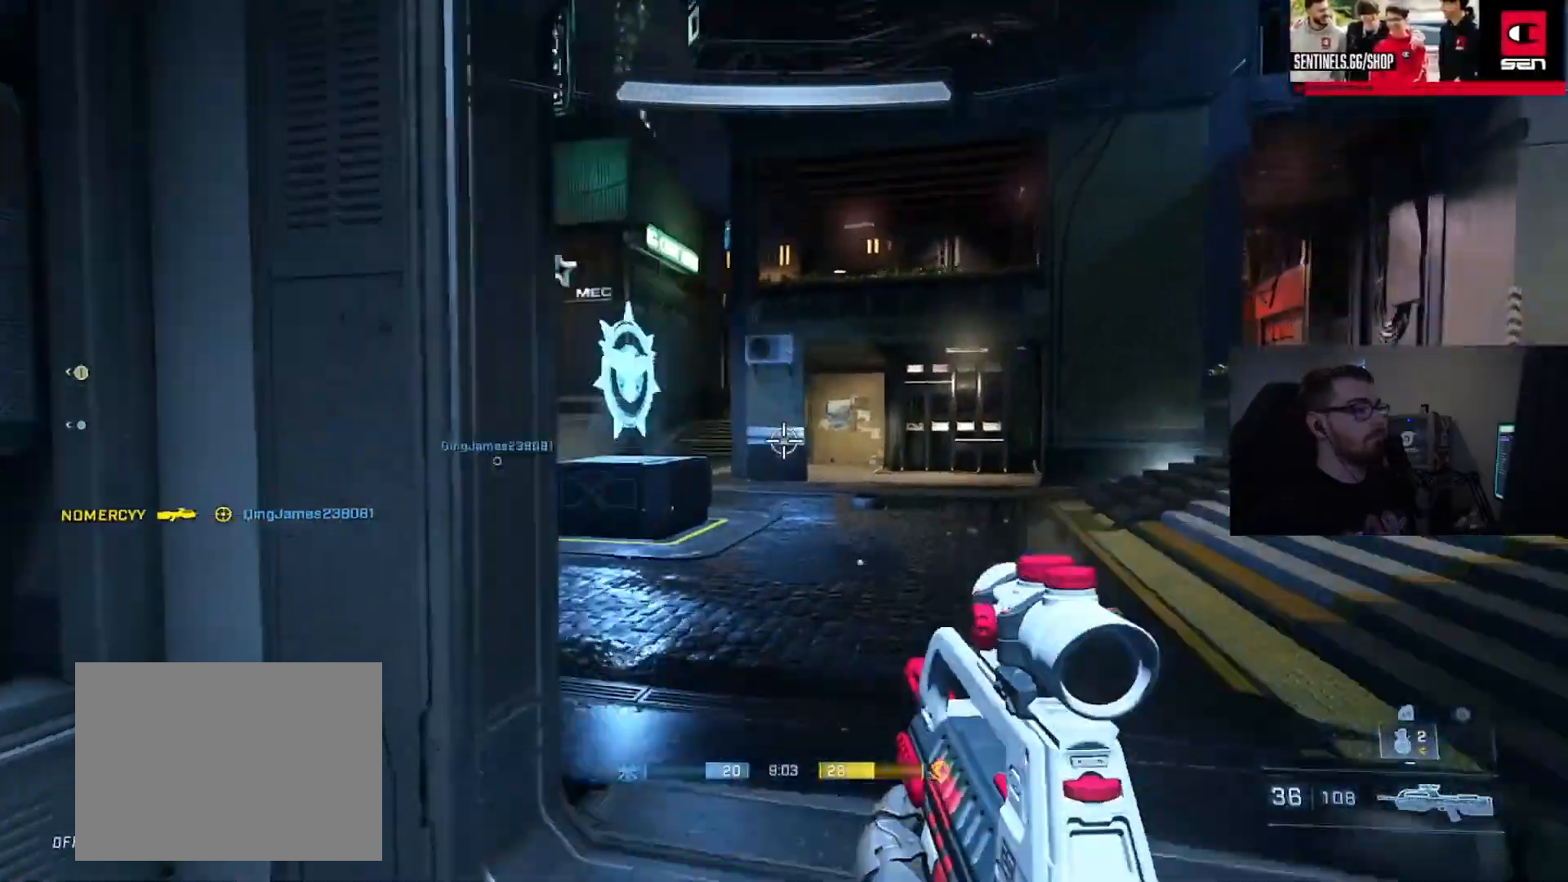
{"buttons": [], "left_stick": "right", "right_stick": "center", "events": [[67, "Y", "down"], [67, "left_stick", "right"], [117, "L1", "down"], [167, "Y", "up"], [184, "right_stick", "down-left"], [234, "L1", "up"], [351, "right_stick", "left"], [401, "L3", "up"], [451, "right_stick", "center"]]}
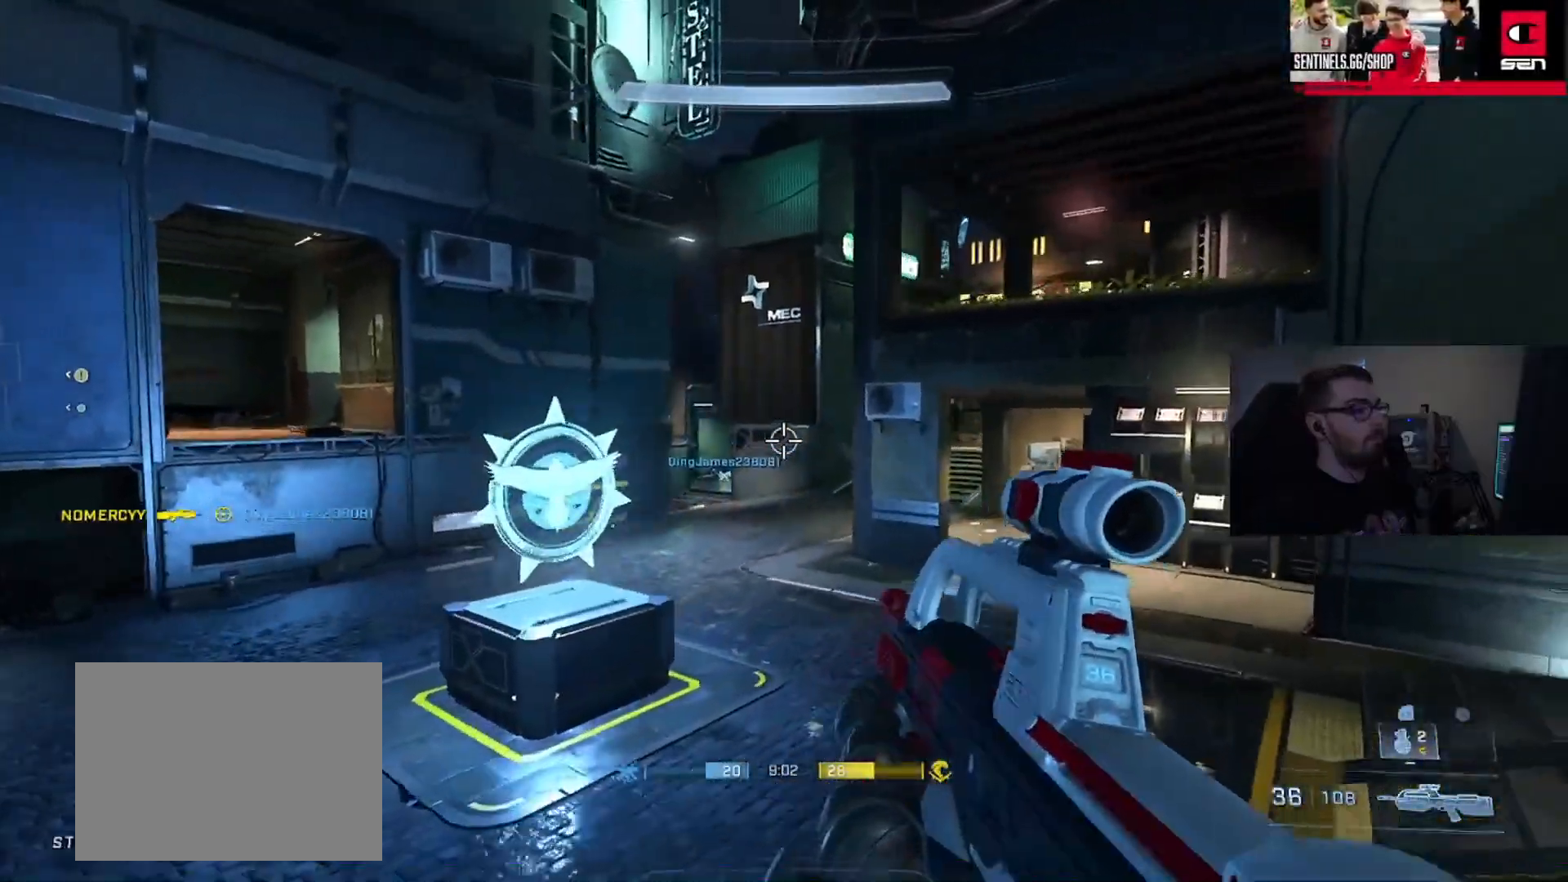
{"buttons": ["A"], "left_stick": "up", "right_stick": "center", "events": [[50, "right_stick", "right"], [150, "left_stick", "up-right"], [283, "A", "down"], [383, "A", "up"], [417, "left_stick", "up"], [433, "A", "down"], [467, "right_stick", "center"]]}
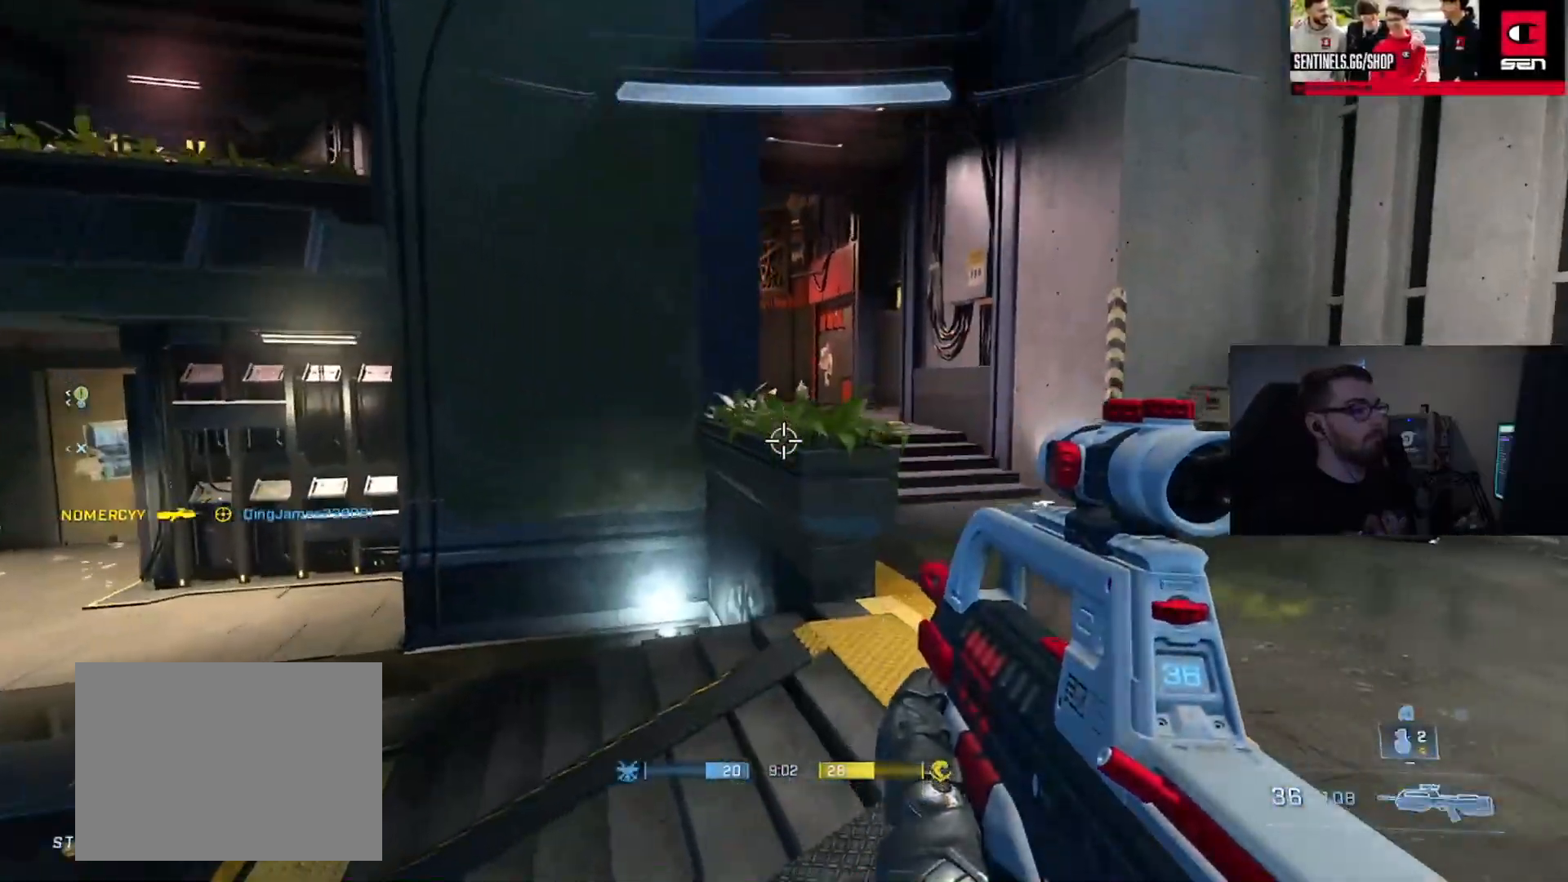
{"buttons": [], "left_stick": "up", "right_stick": "down", "events": [[17, "A", "up"], [100, "A", "down"], [184, "A", "up"], [267, "A", "down"], [334, "A", "up"], [367, "L1", "down"], [384, "right_stick", "down-right"], [451, "L1", "up"], [501, "right_stick", "down"]]}
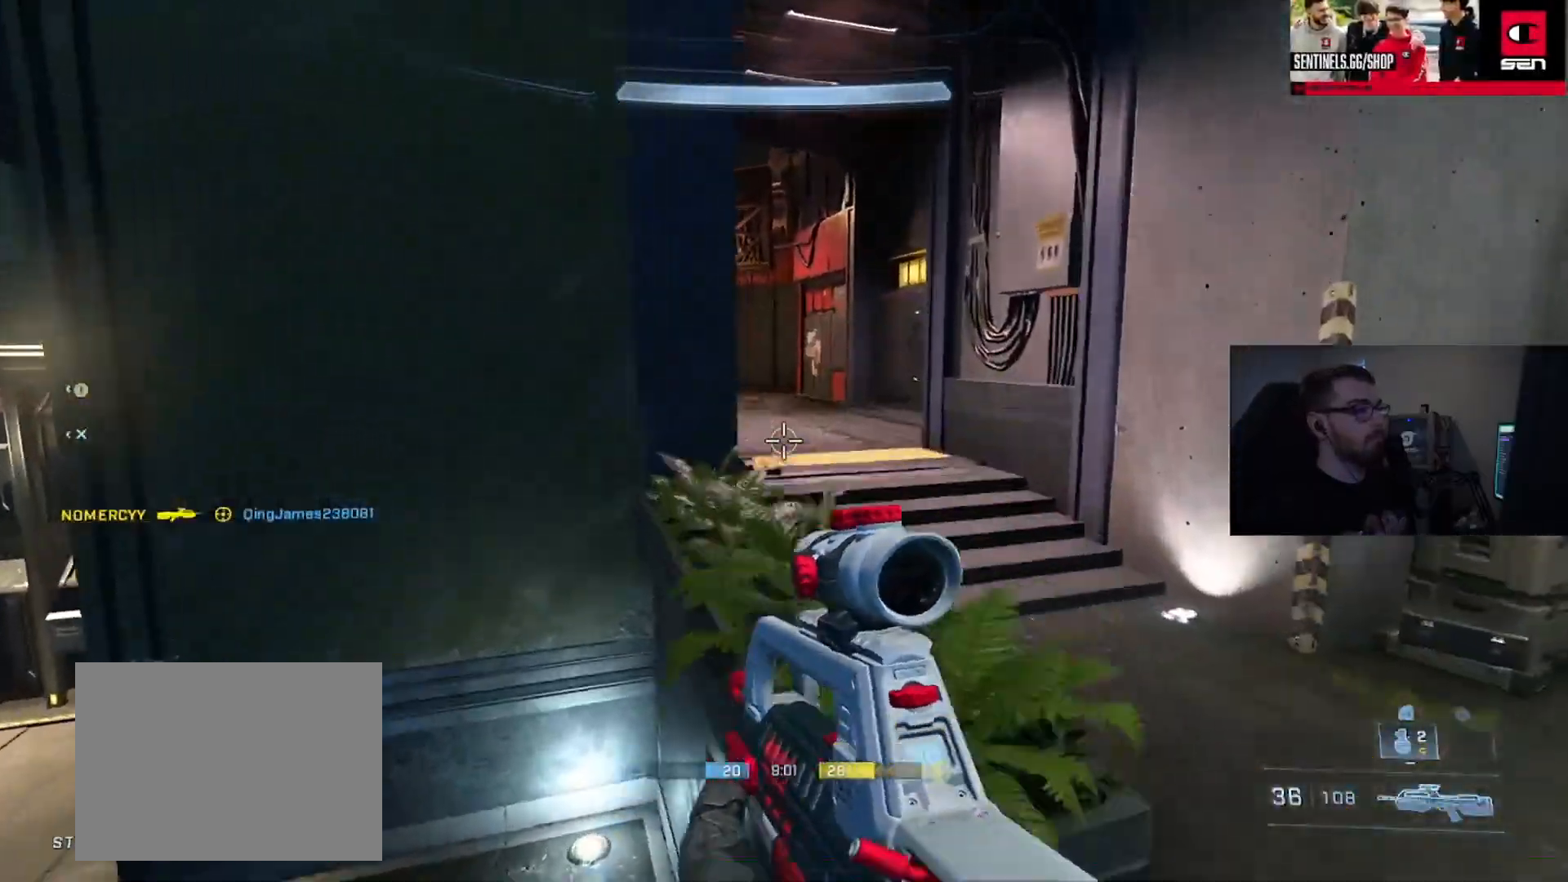
{"buttons": ["A"], "left_stick": "up", "right_stick": "center", "events": [[16, "Y", "down"], [83, "Y", "up"], [383, "right_stick", "center"], [433, "A", "down"]]}
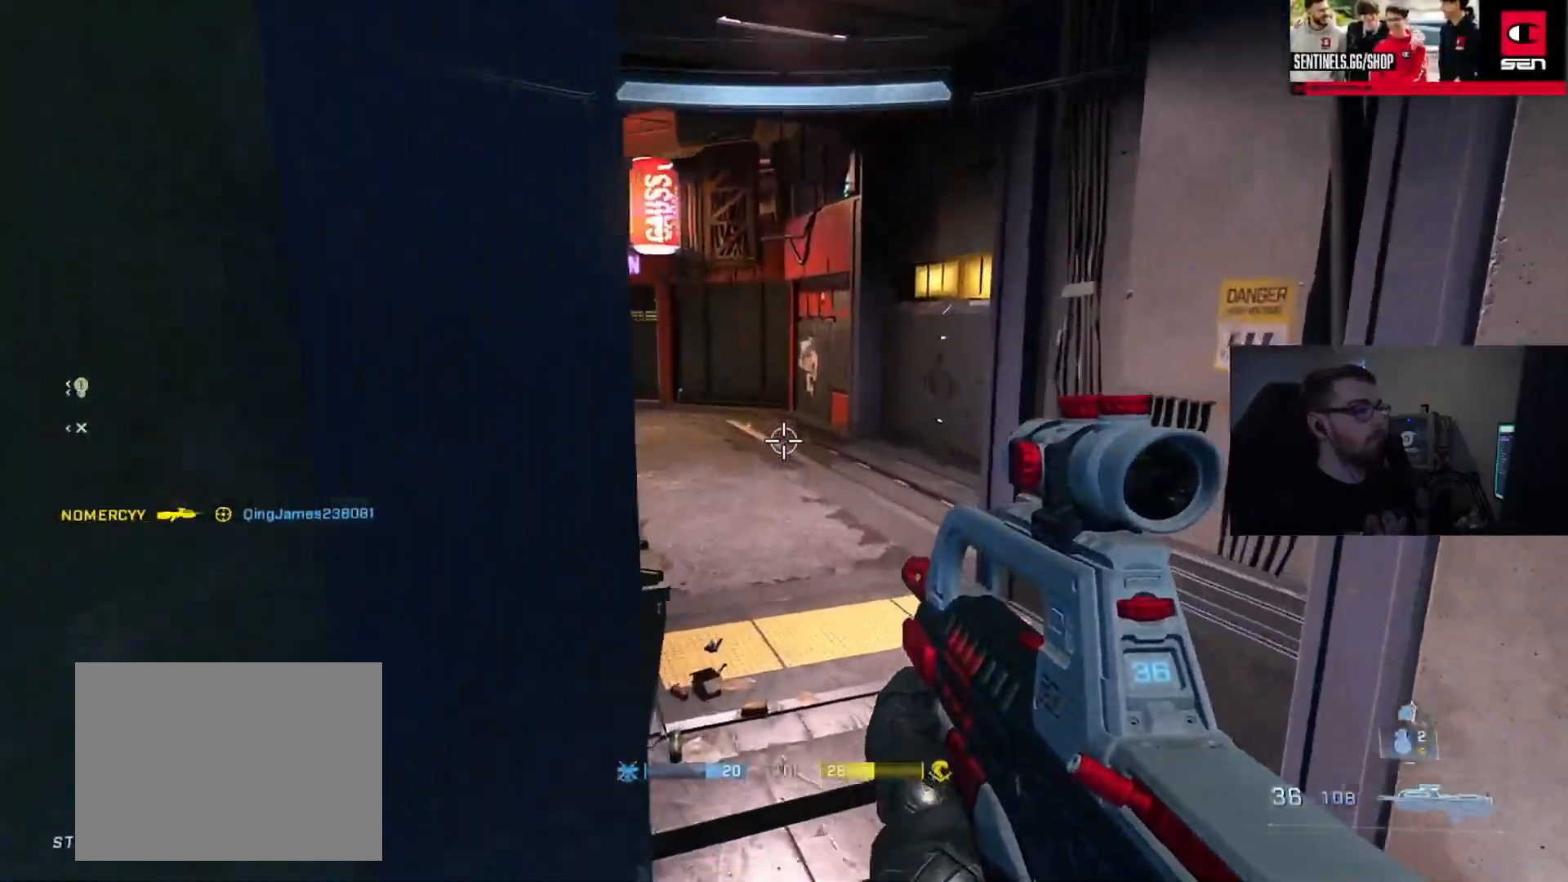
{"buttons": [], "left_stick": "up", "right_stick": "center", "events": [[17, "A", "up"], [117, "A", "down"], [117, "right_stick", "up-left"], [167, "A", "up"], [250, "right_stick", "center"], [267, "A", "down"], [334, "A", "up"], [417, "A", "down"], [484, "A", "up"]]}
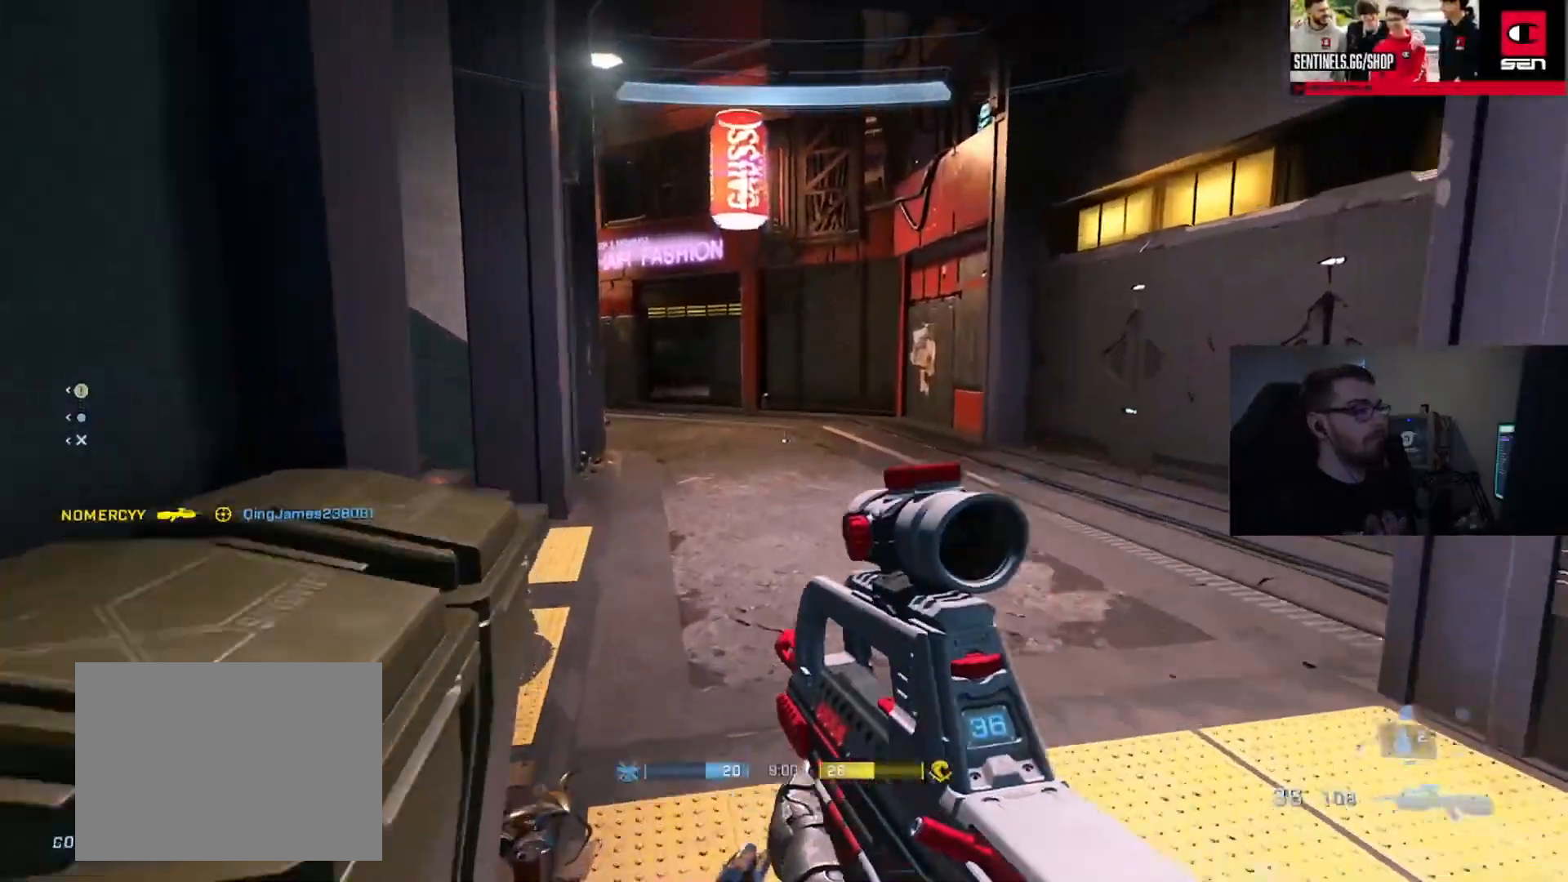
{"buttons": [], "left_stick": "up-right", "right_stick": "right", "events": [[83, "right_stick", "up-left"], [100, "A", "down"], [166, "A", "up"], [283, "left_stick", "up-right"], [400, "Y", "down"], [450, "right_stick", "right"], [483, "Y", "up"]]}
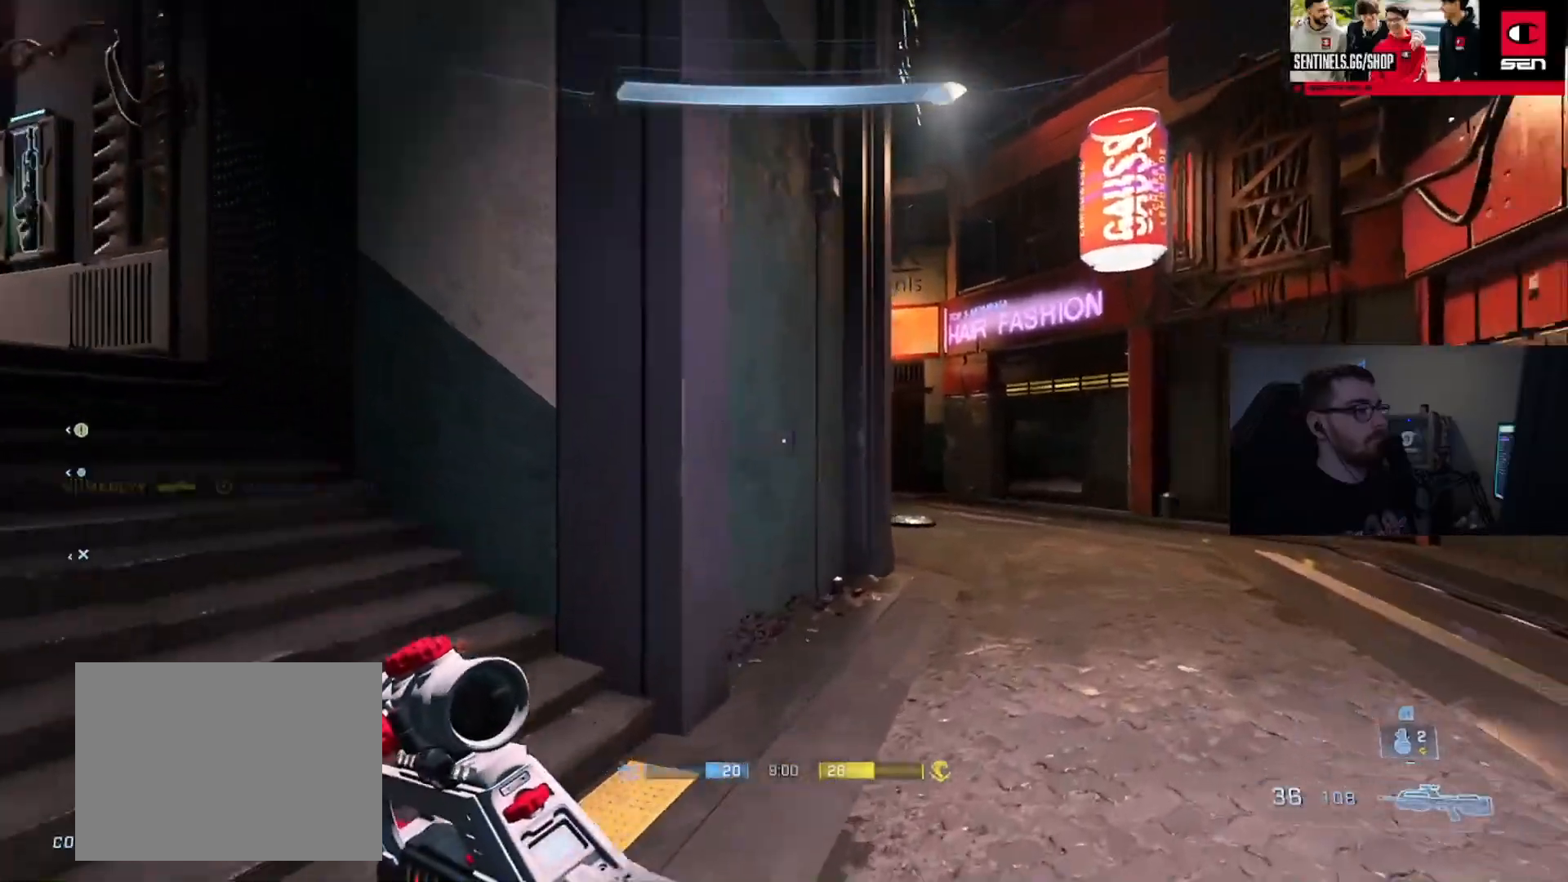
{"buttons": [], "left_stick": "up-right", "right_stick": "left", "events": [[134, "right_stick", "center"], [267, "right_stick", "left"]]}
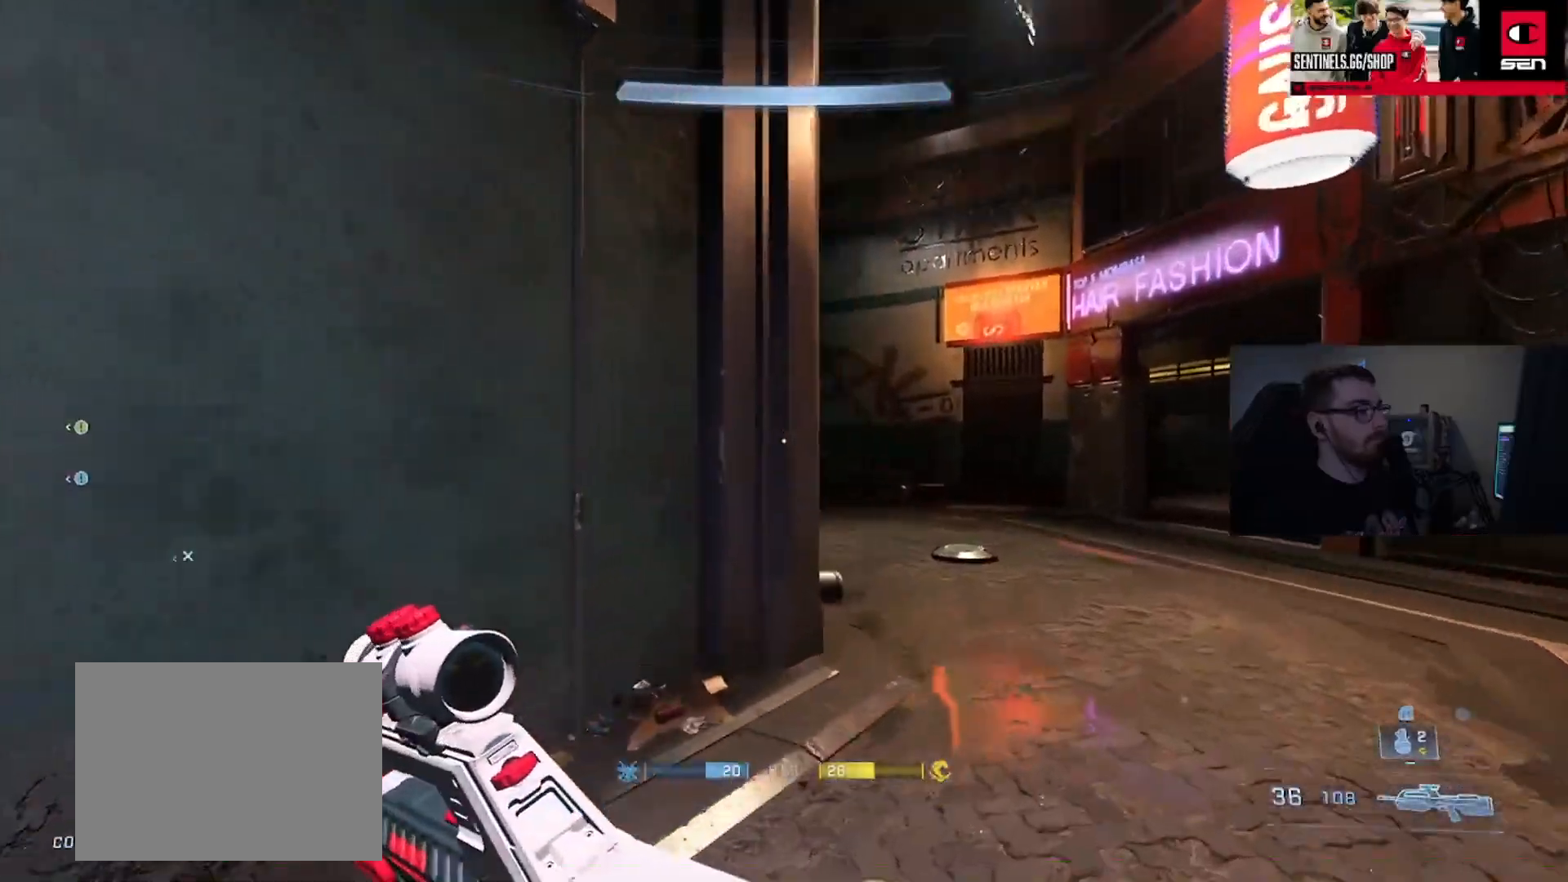
{"buttons": [], "left_stick": "up-right", "right_stick": "left", "events": [[267, "right_stick", "center"], [300, "Y", "down"], [350, "right_stick", "left"], [383, "Y", "up"]]}
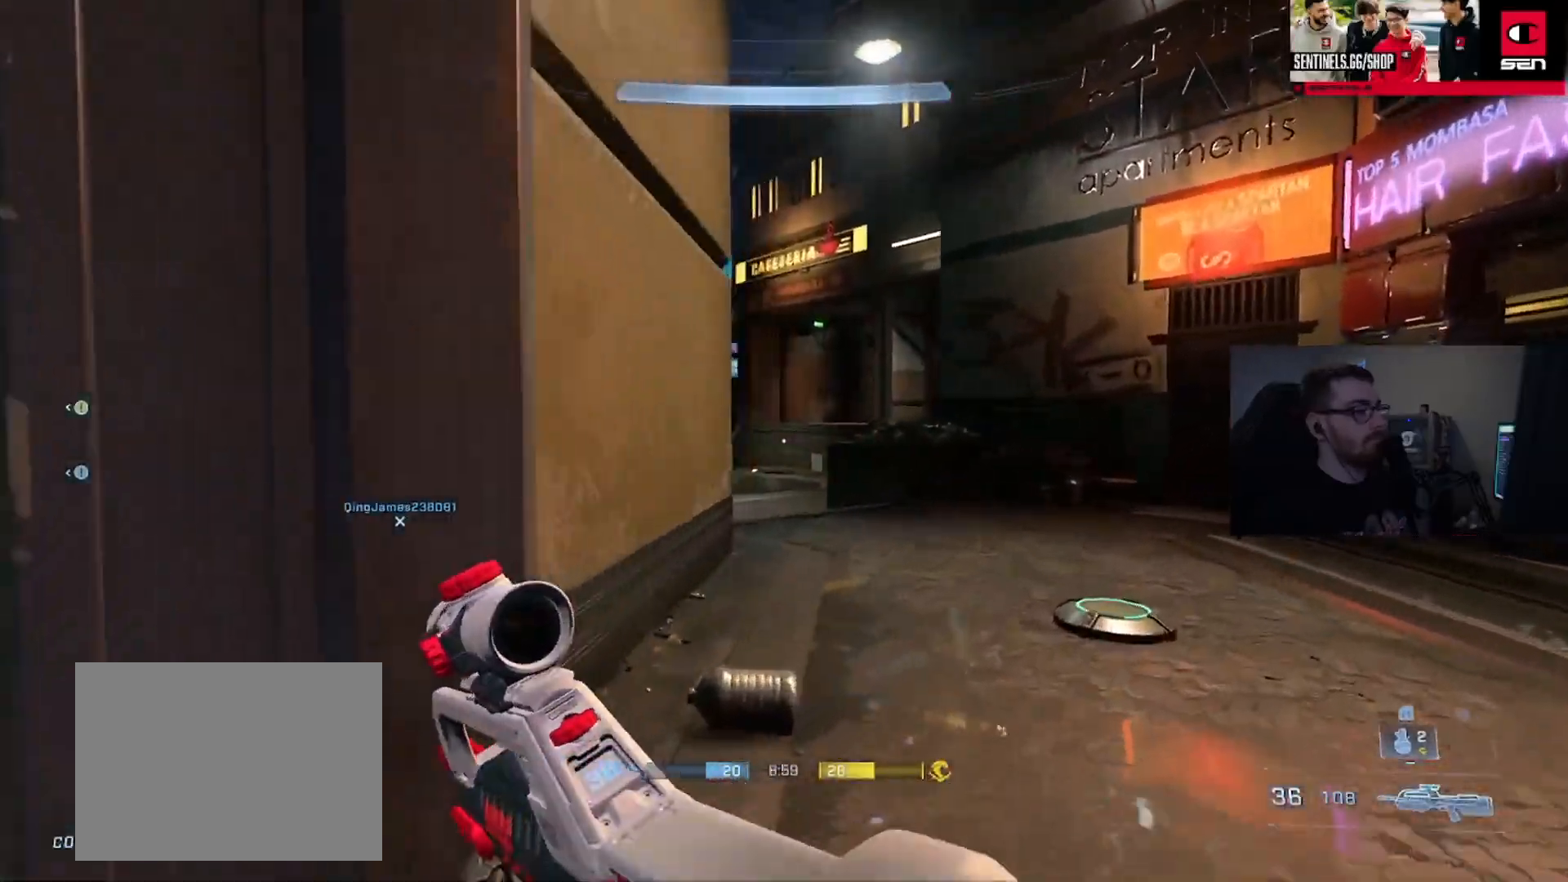
{"buttons": ["L3"], "left_stick": "up-right", "right_stick": "left", "events": [[451, "L3", "down"]]}
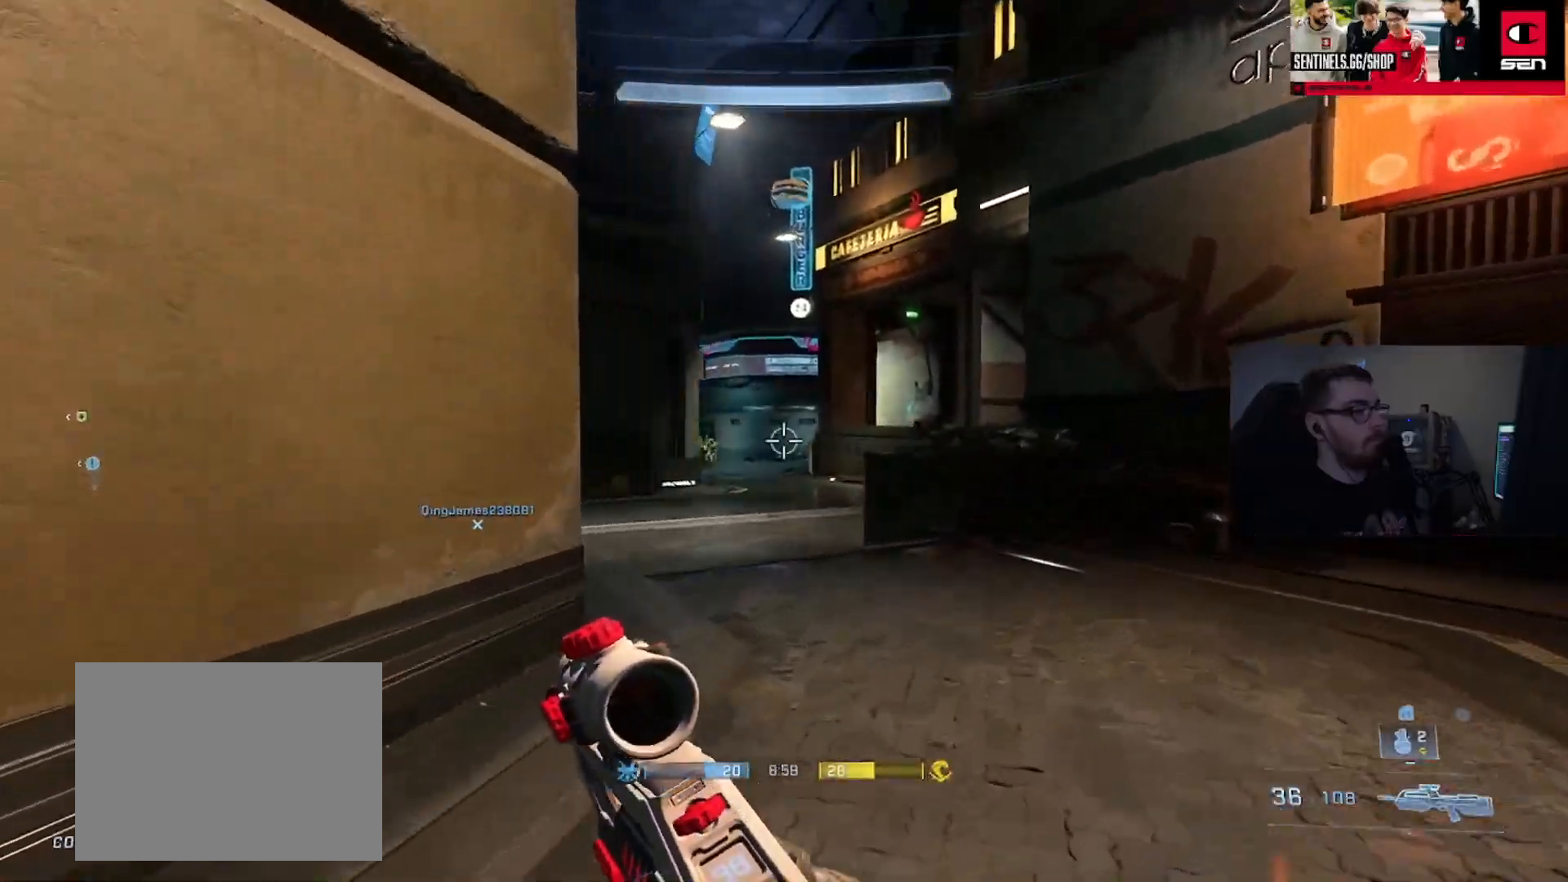
{"buttons": ["L1", "R2", "L3"], "left_stick": "up-right", "right_stick": "center", "events": [[117, "Y", "down"], [217, "Y", "up"], [434, "R2", "down"], [450, "right_stick", "up"], [467, "L1", "down"], [500, "right_stick", "center"]]}
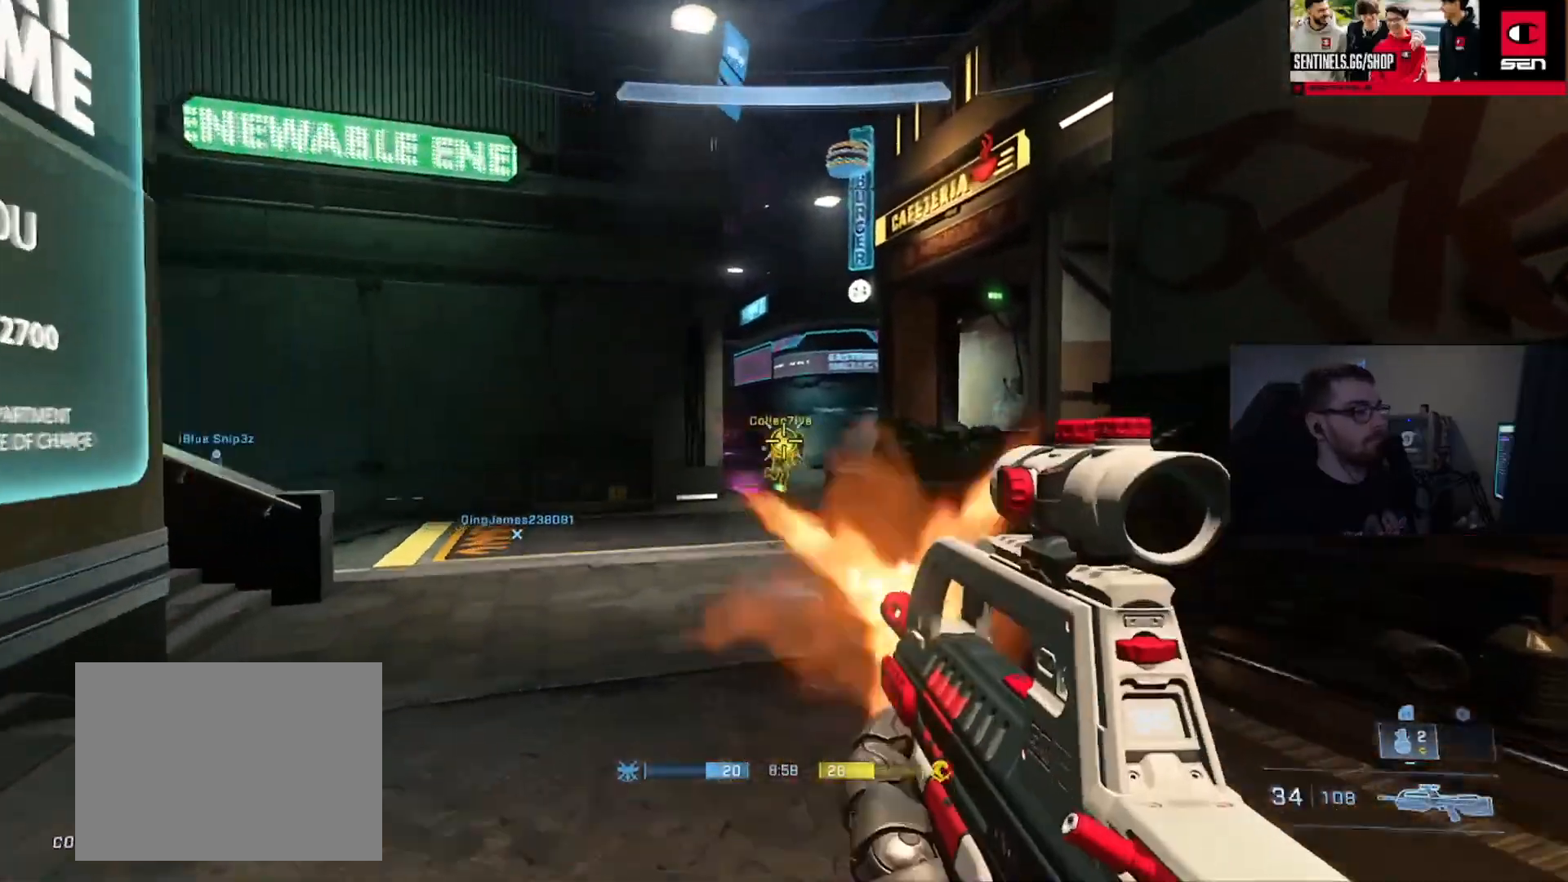
{"buttons": ["R2"], "left_stick": "up-right", "right_stick": "center", "events": [[34, "right_stick", "down"], [51, "L1", "up"], [67, "R2", "up"], [284, "R2", "down"], [284, "right_stick", "down-left"], [384, "right_stick", "center"], [501, "L3", "up"]]}
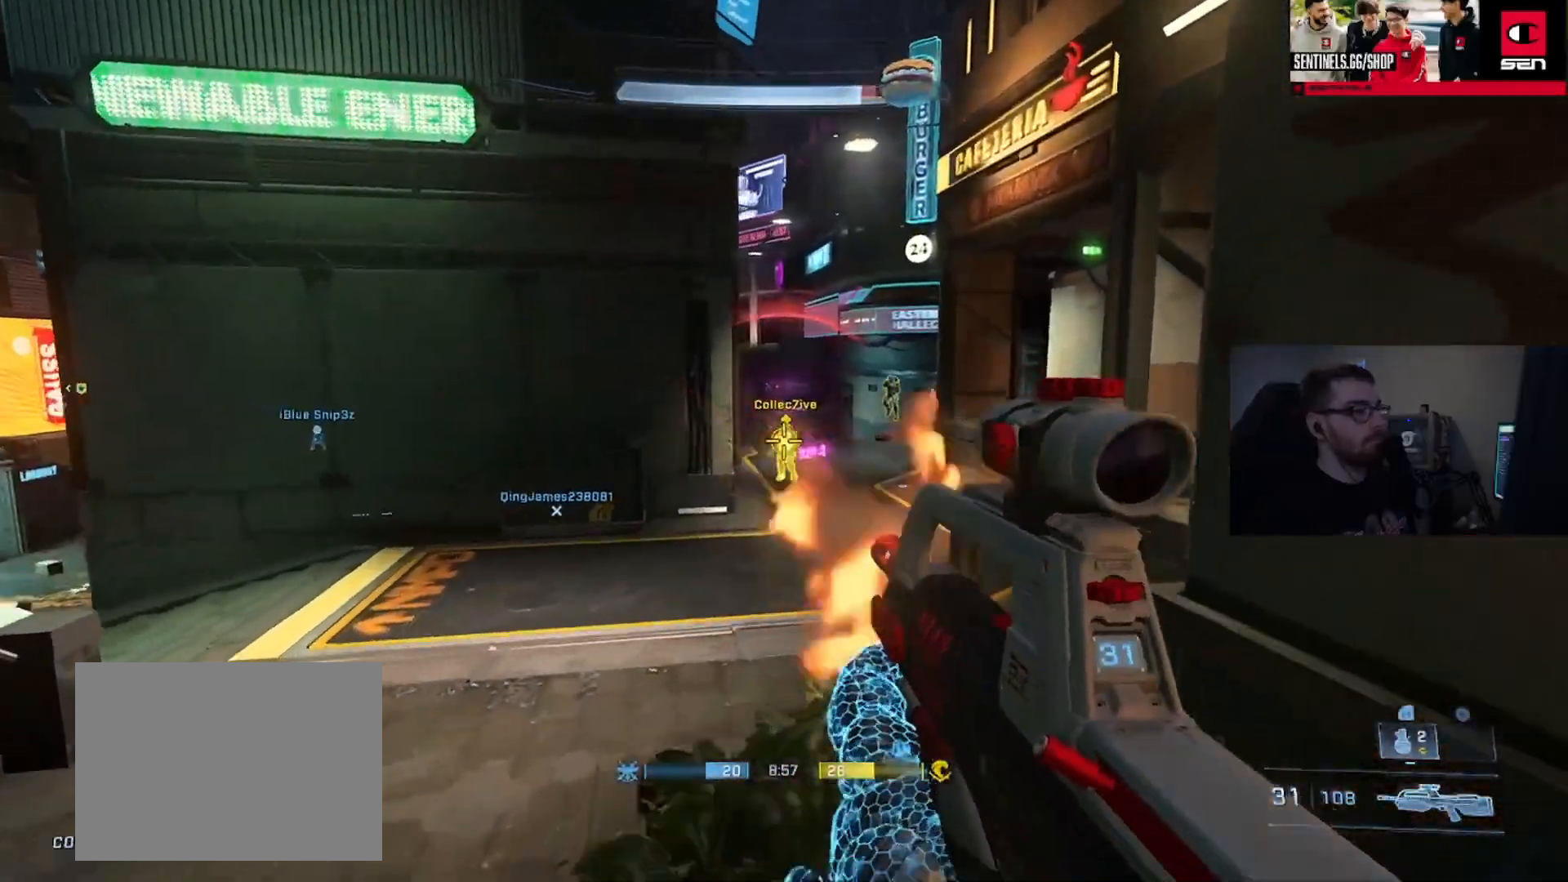
{"buttons": ["L1", "R2", "L3"], "left_stick": "down-right", "right_stick": "down", "events": [[33, "R2", "up"], [50, "right_stick", "up-left"], [150, "left_stick", "right"], [167, "right_stick", "center"], [300, "R2", "down"], [300, "left_stick", "down-right"], [317, "right_stick", "up-left"], [367, "R2", "up"], [450, "L1", "down"], [450, "L3", "down"], [467, "right_stick", "down"], [500, "R2", "down"]]}